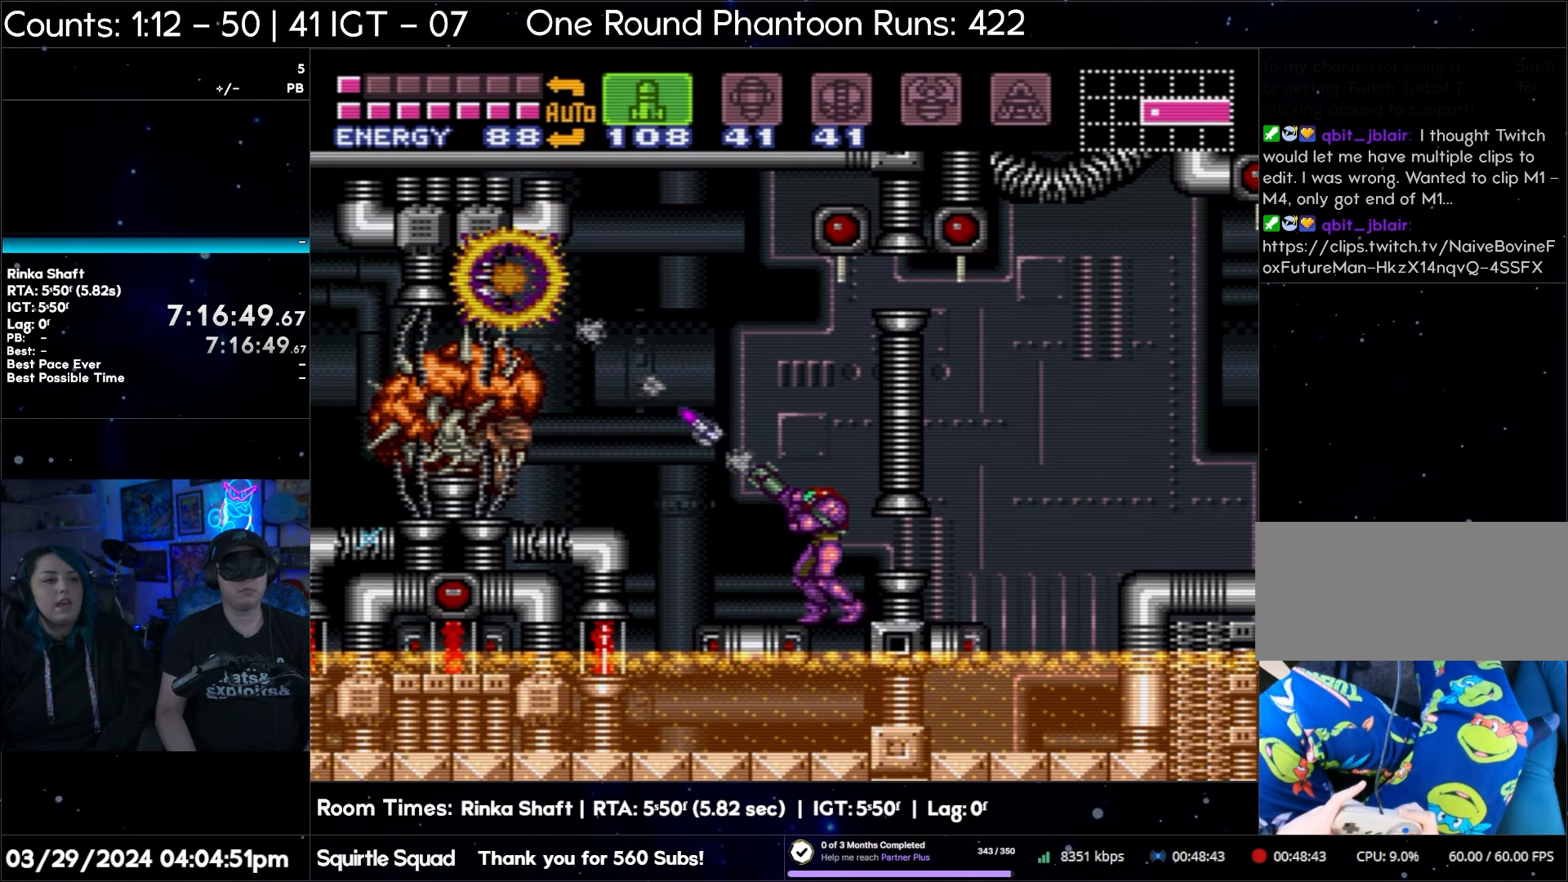
Gameplay with a controller (Nintendo layout); each line is a JSON object with the inputs held at the frame after it. "events" lists button and stick changes between this image and that frame as [ms after this image, input, new state], when the widget could be followed in between. Not read: L3 R3.
{"buttons": ["Y", "R1"], "events": [[83, "Y", "down"], [167, "Y", "up"], [250, "Y", "down"], [367, "Y", "up"], [450, "Y", "down"]]}
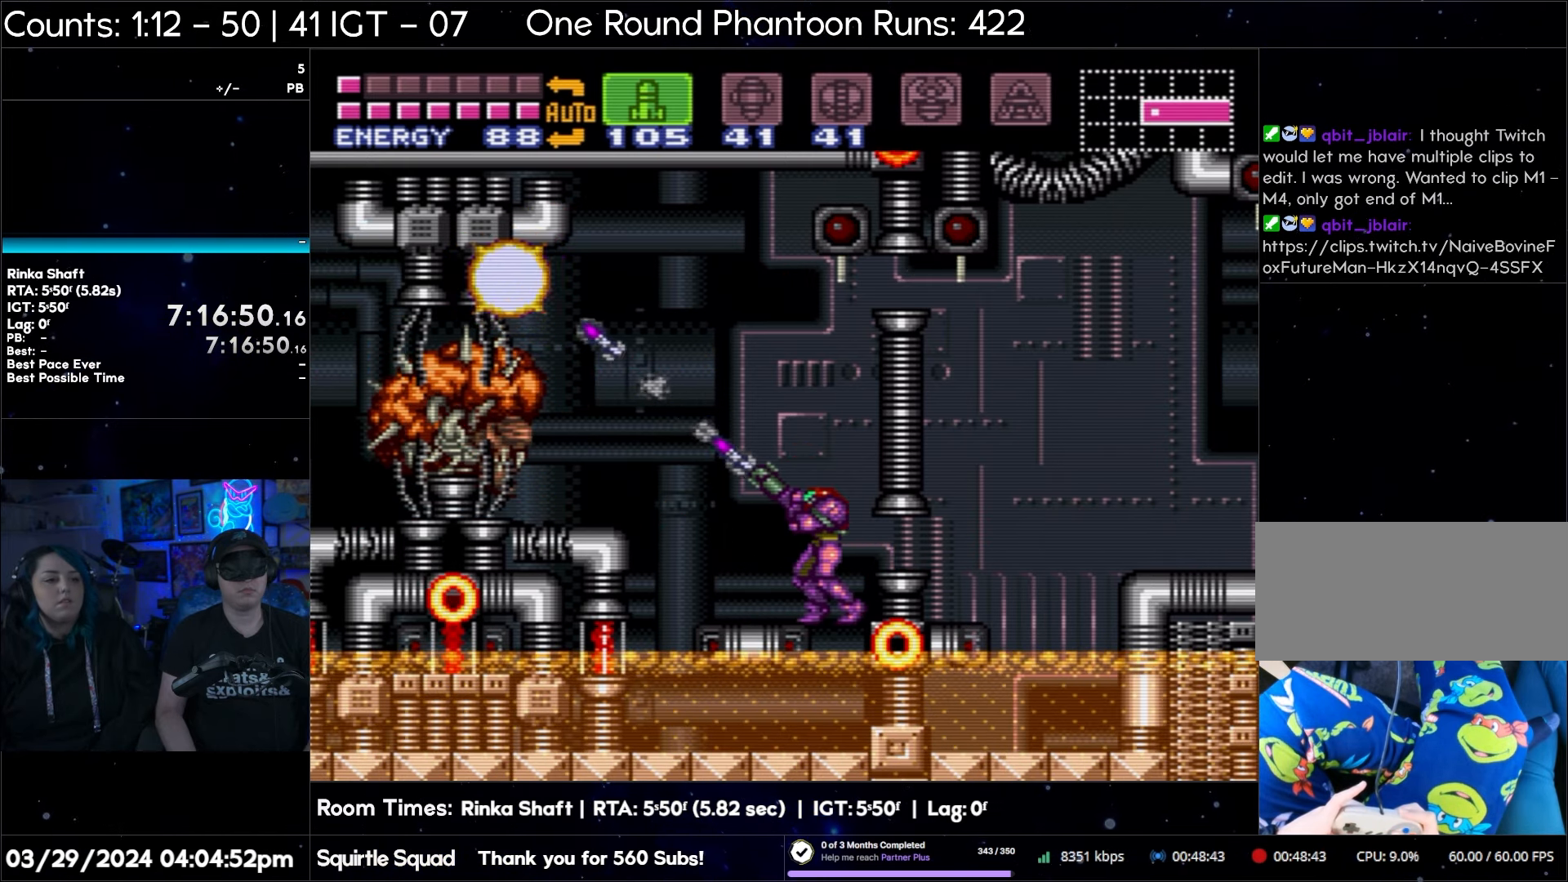
{"buttons": ["R1"], "events": [[67, "Y", "up"], [250, "DPAD_LEFT", "down"], [383, "DPAD_LEFT", "up"], [383, "Y", "down"], [500, "Y", "up"]]}
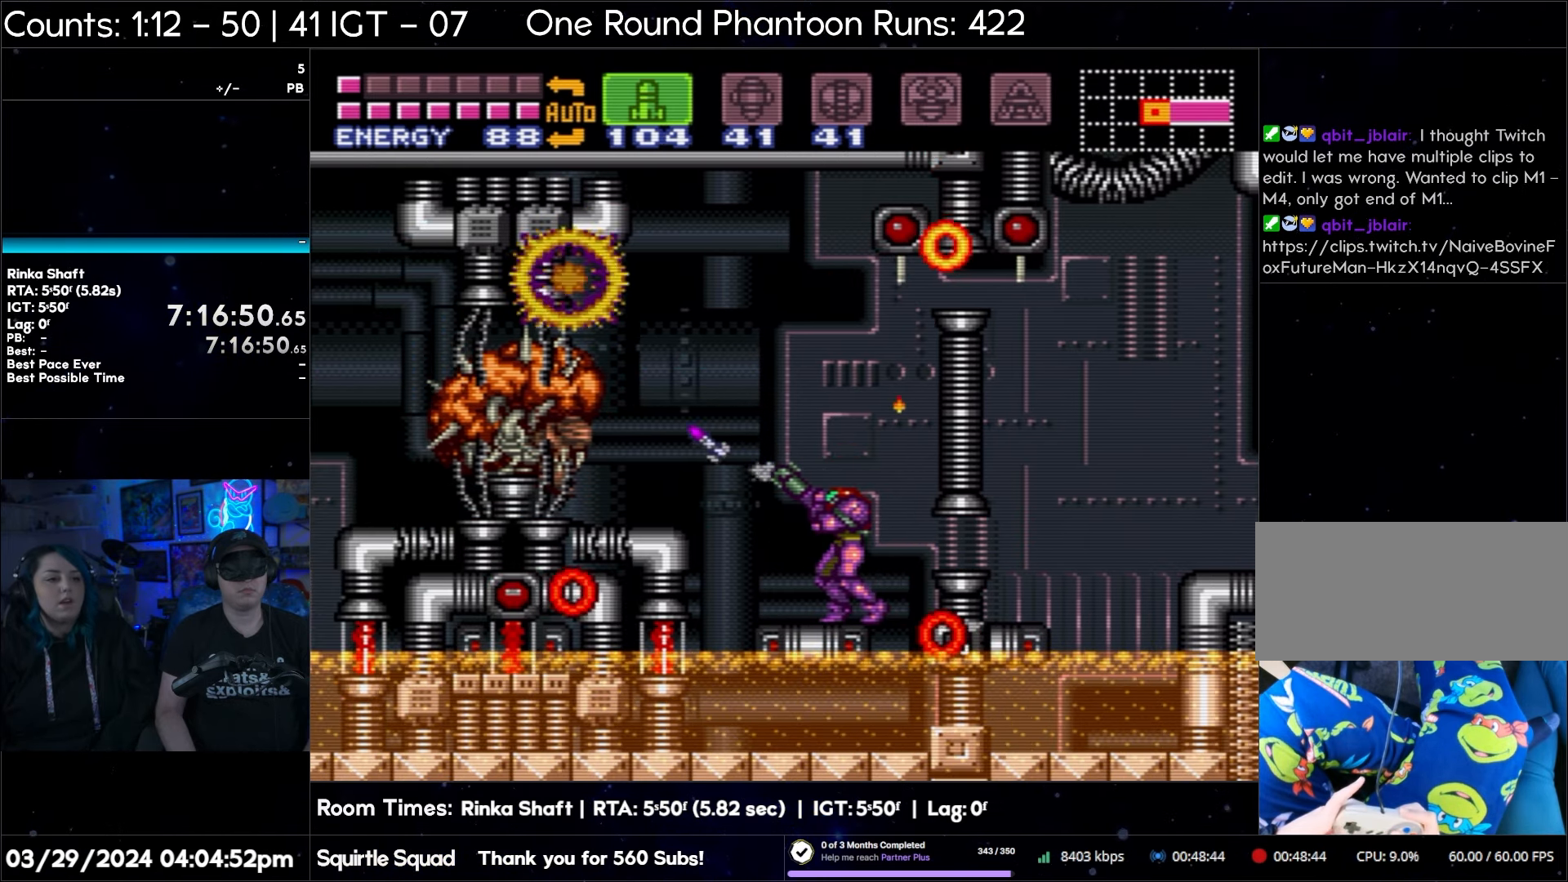
{"buttons": ["Y", "R1"], "events": [[100, "Y", "down"], [217, "Y", "up"], [283, "Y", "down"], [417, "Y", "up"], [500, "Y", "down"]]}
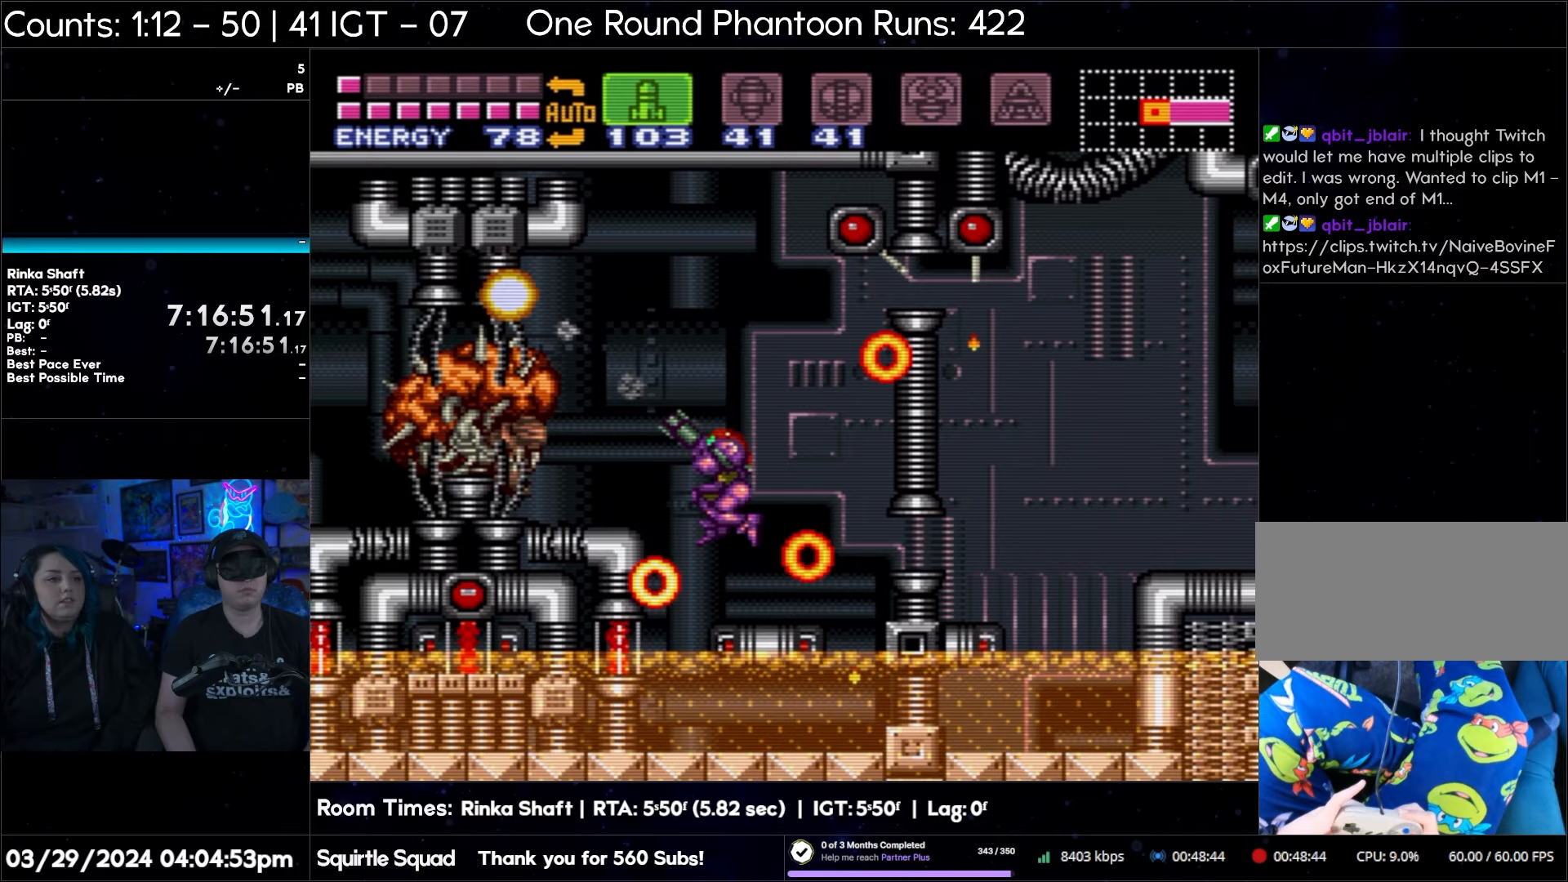
{"buttons": ["Y", "R1"], "events": [[117, "Y", "up"], [217, "Y", "down"], [283, "DPAD_LEFT", "down"], [300, "Y", "up"], [400, "Y", "down"], [500, "DPAD_LEFT", "up"]]}
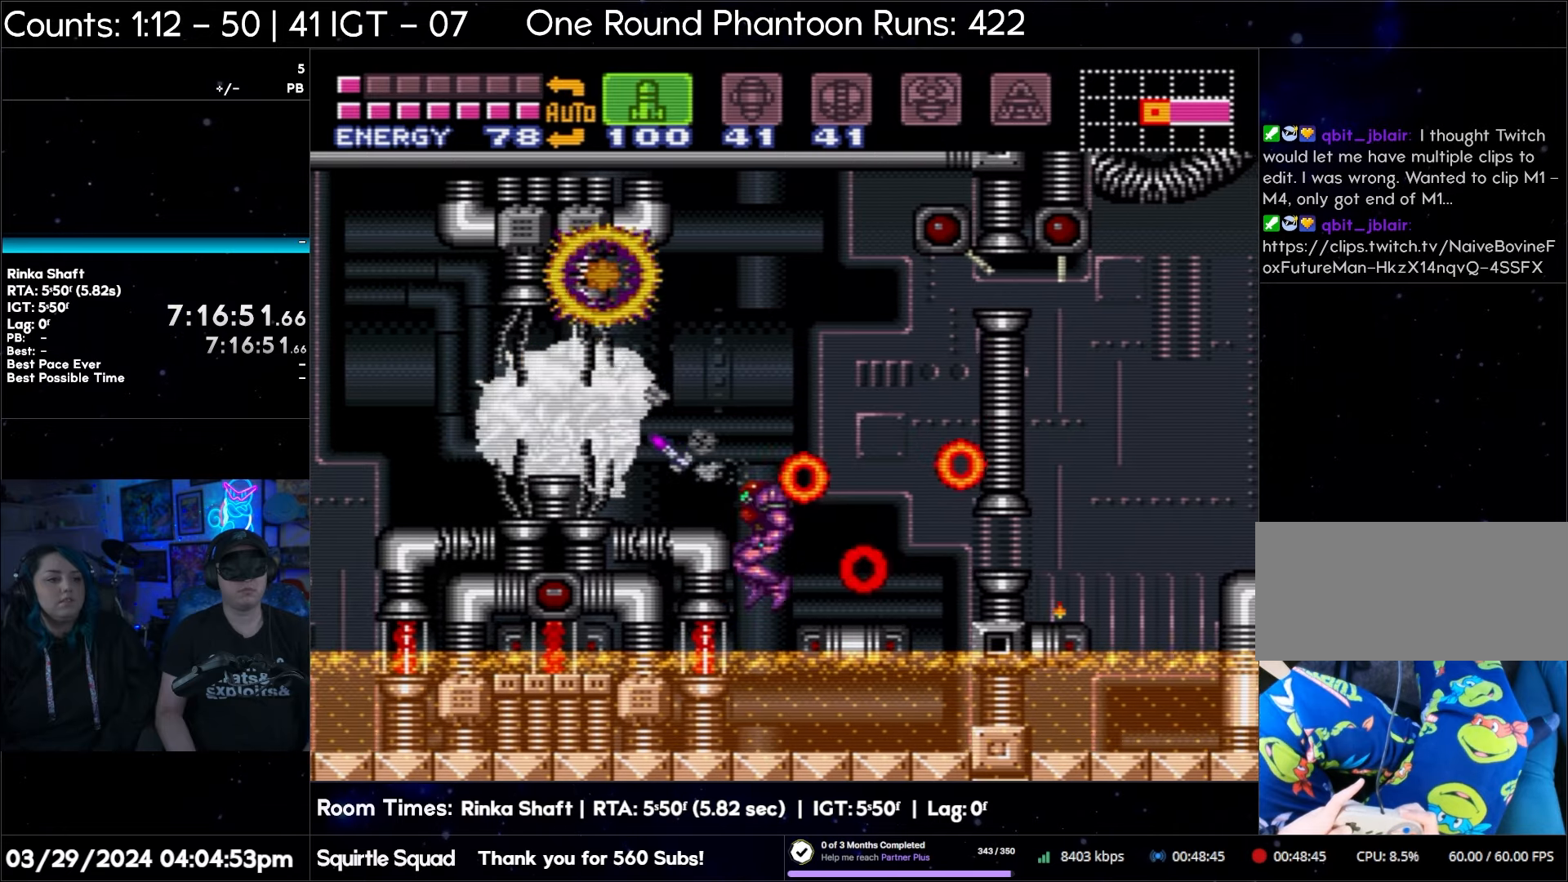
{"buttons": ["Y", "R1"], "events": [[33, "Y", "up"], [100, "Y", "down"], [233, "Y", "up"], [300, "Y", "down"], [400, "Y", "up"], [500, "Y", "down"]]}
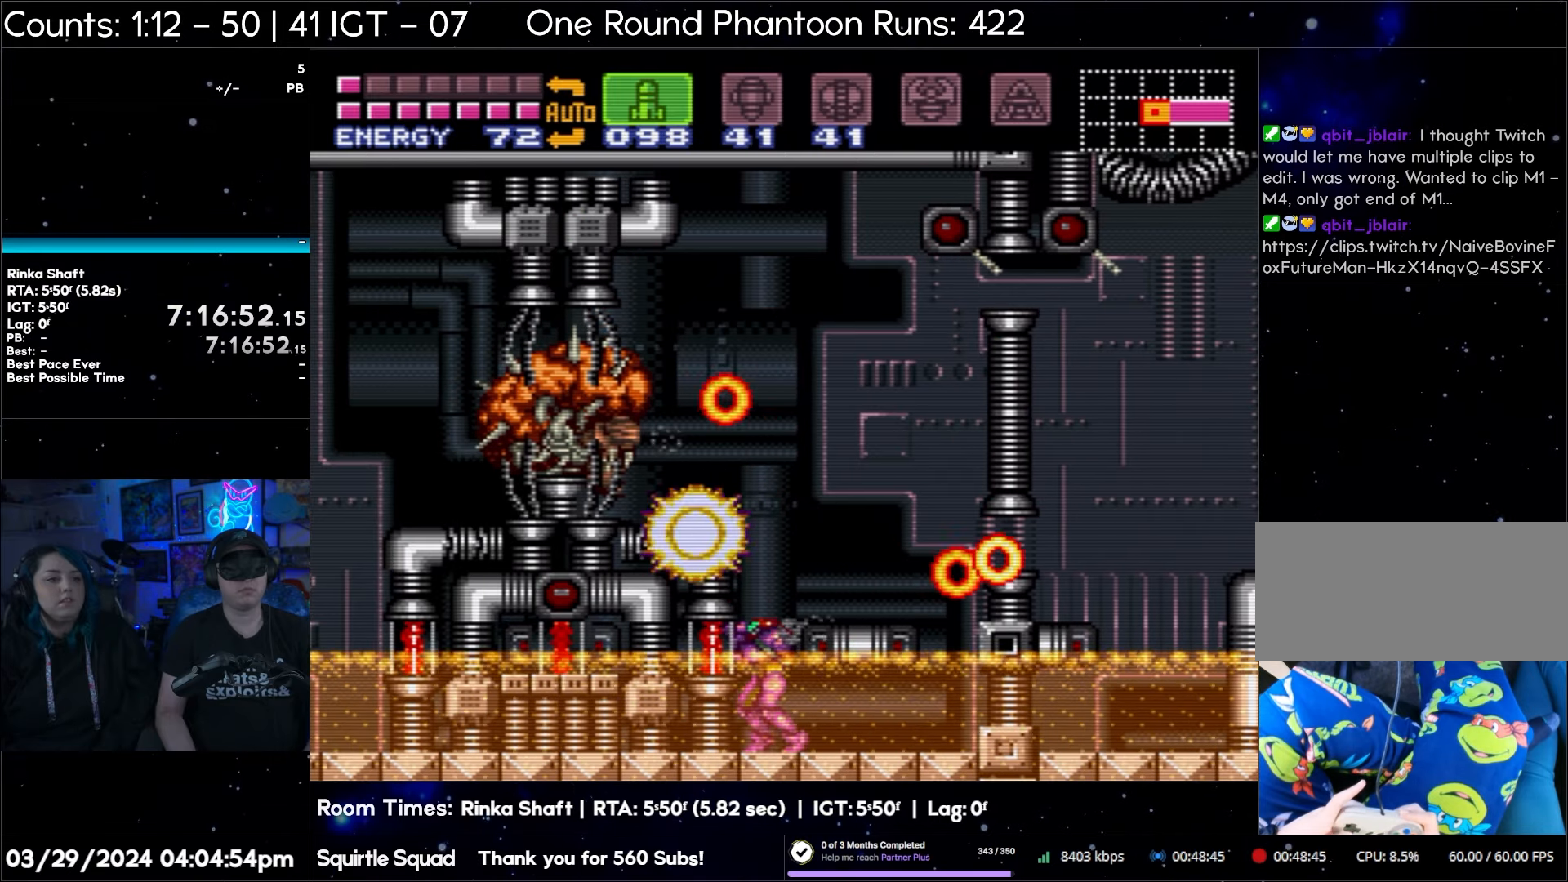
{"buttons": ["Y", "R1"], "events": [[100, "Y", "up"], [183, "DPAD_LEFT", "down"], [183, "Y", "down"], [300, "Y", "up"], [383, "DPAD_LEFT", "up"], [383, "Y", "down"]]}
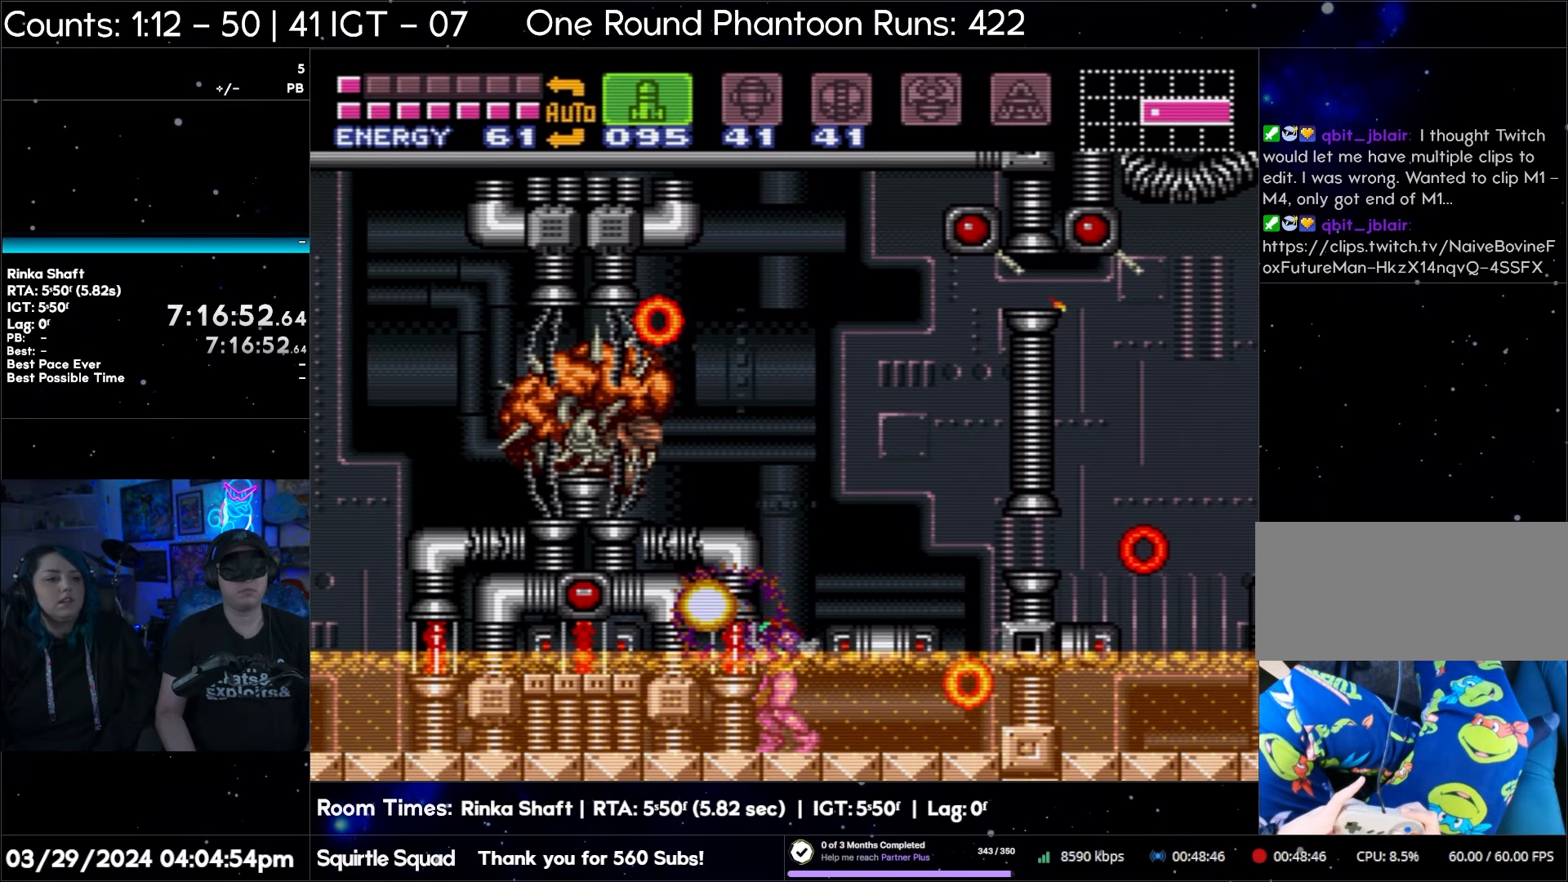
{"buttons": ["Y", "R1"], "events": [[17, "Y", "up"], [67, "DPAD_LEFT", "down"], [117, "Y", "down"], [217, "Y", "up"], [283, "Y", "down"], [300, "DPAD_LEFT", "up"], [400, "Y", "up"], [483, "Y", "down"]]}
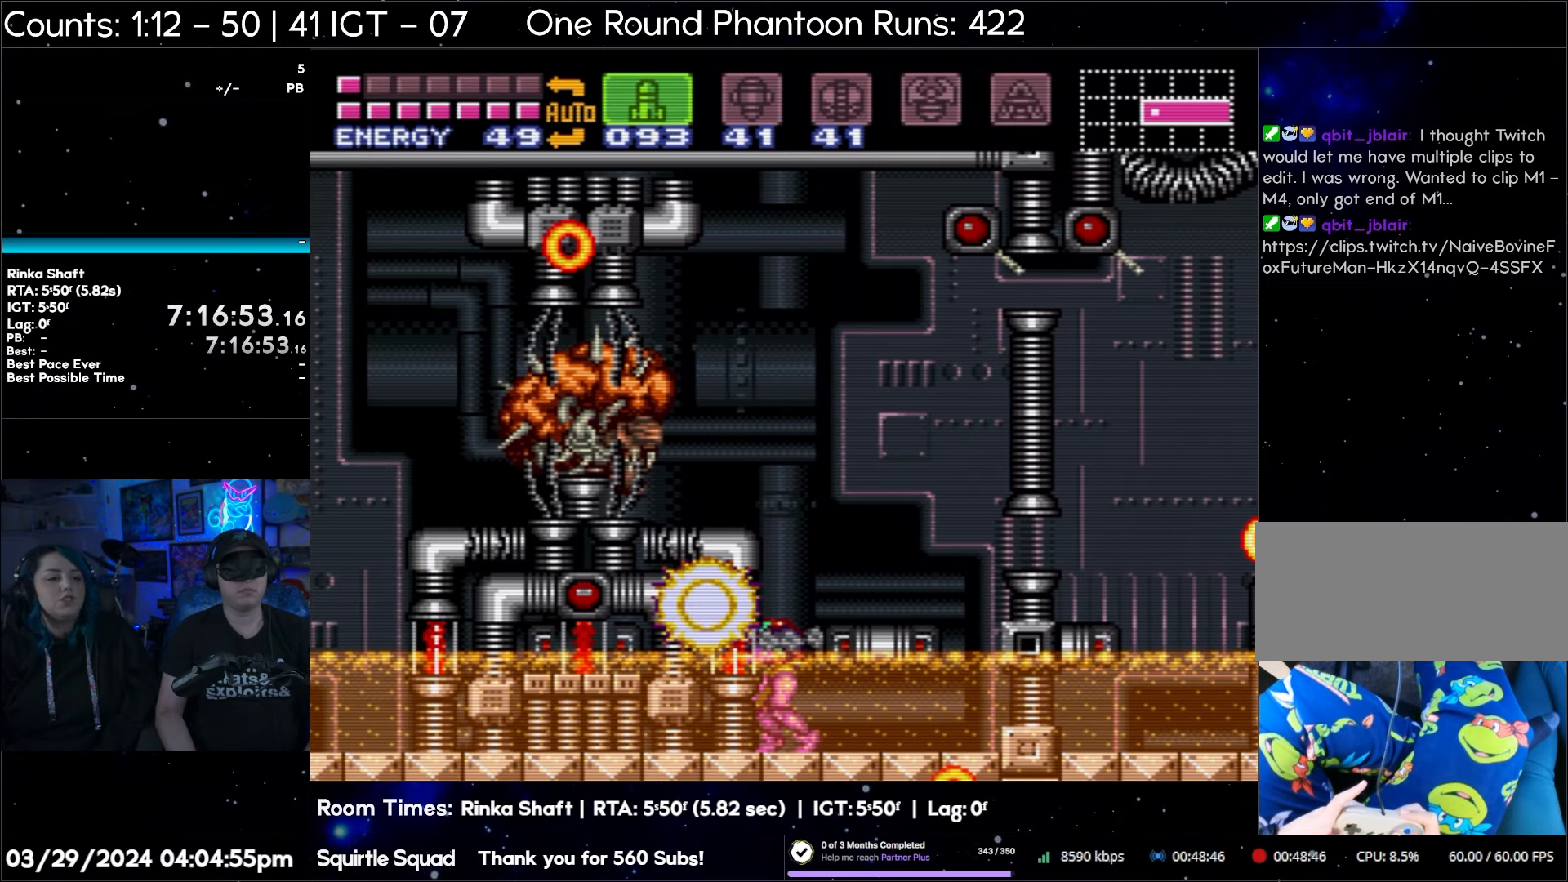
{"buttons": ["B", "DPAD_RIGHT"], "events": [[117, "Y", "up"], [183, "R1", "up"], [350, "B", "down"], [450, "DPAD_RIGHT", "down"]]}
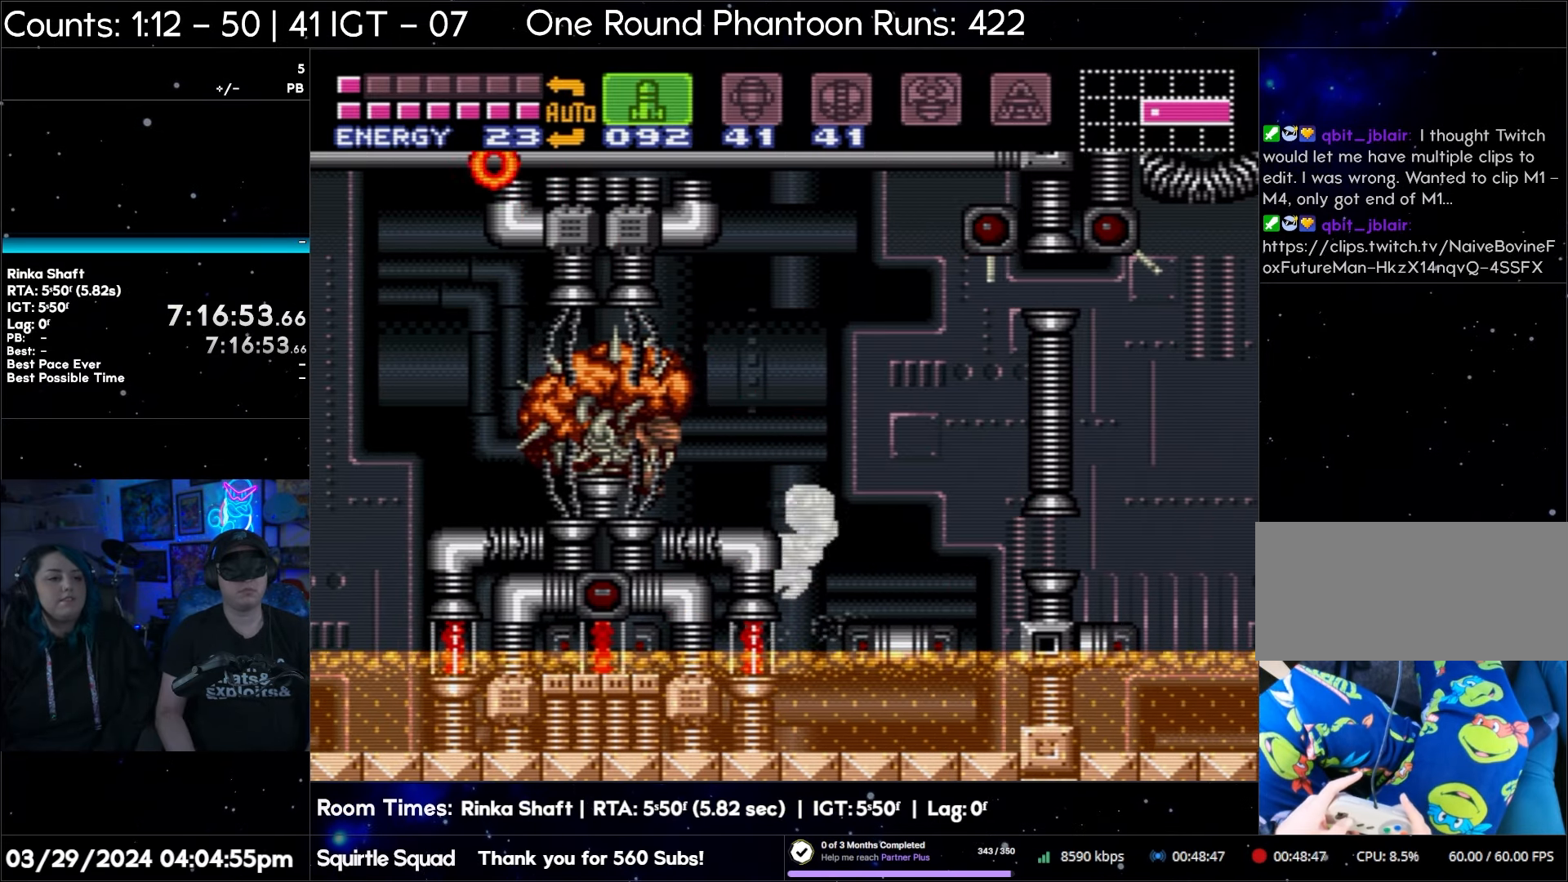
{"buttons": ["Y", "R1"], "events": [[100, "B", "up"], [233, "R1", "down"], [283, "DPAD_RIGHT", "up"], [367, "DPAD_LEFT", "down"], [417, "Y", "down"], [483, "DPAD_LEFT", "up"]]}
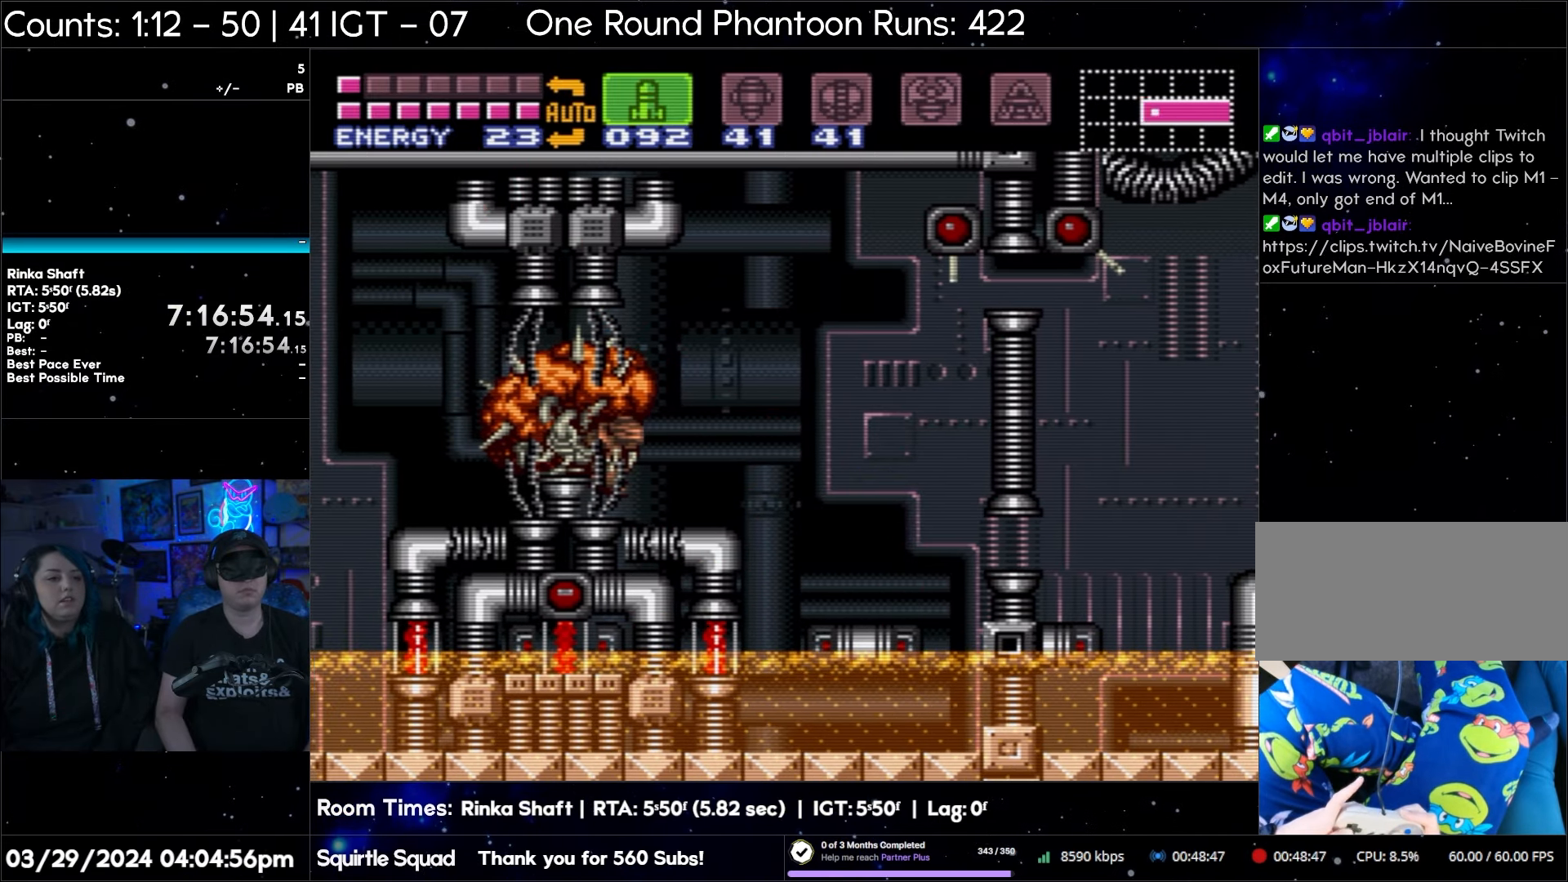
{"buttons": ["R1"], "events": [[33, "Y", "up"], [117, "Y", "down"], [217, "Y", "up"], [317, "Y", "down"], [417, "Y", "up"]]}
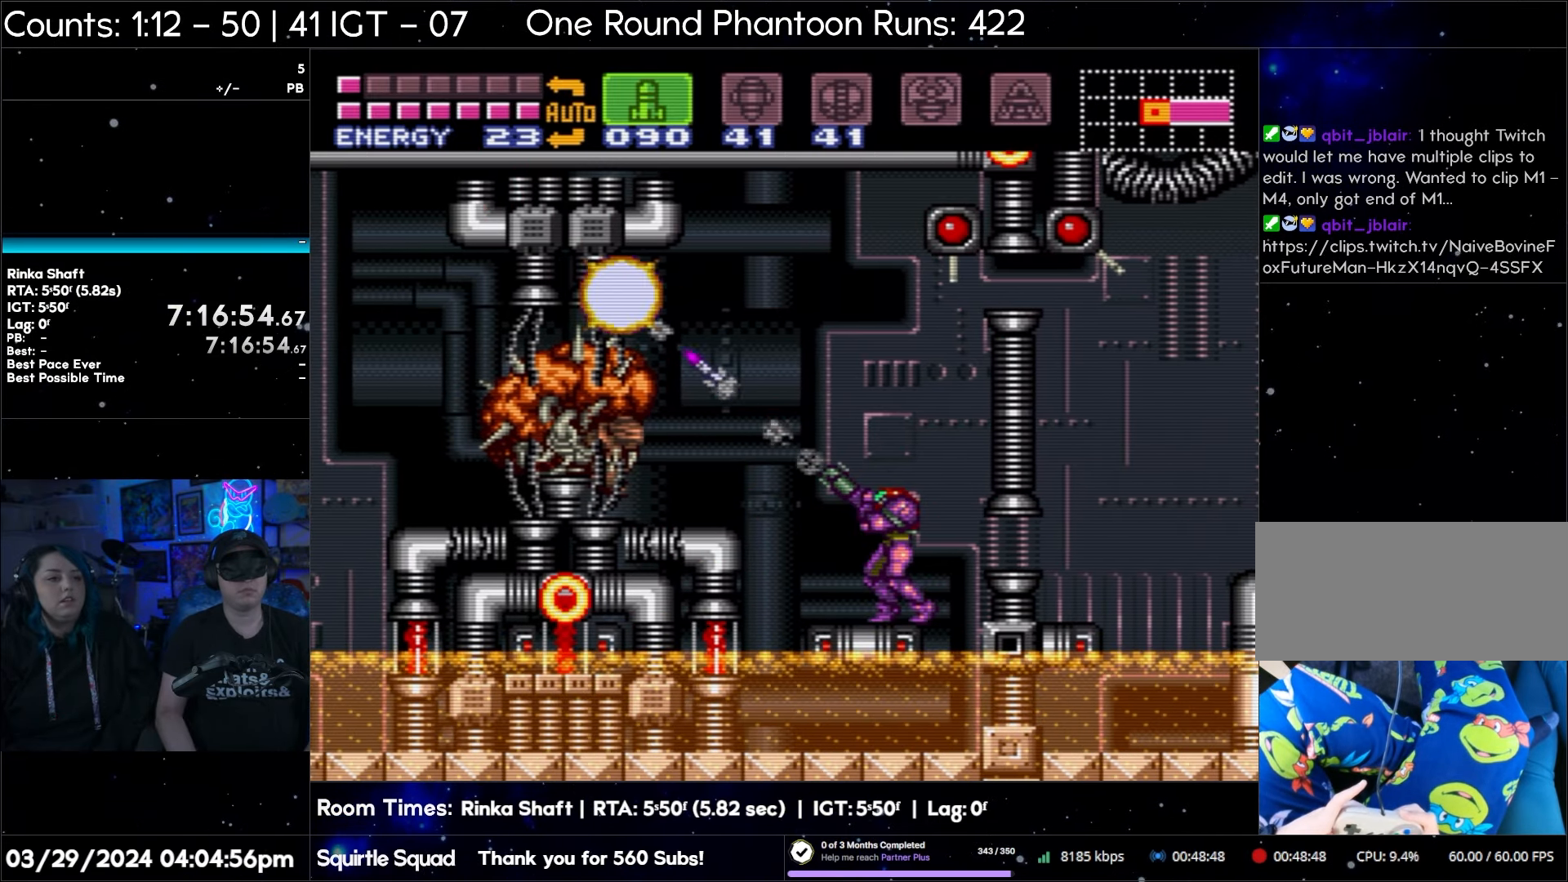
{"buttons": ["R1"], "events": [[17, "Y", "down"], [117, "Y", "up"], [200, "Y", "down"], [300, "Y", "up"], [383, "Y", "down"], [483, "Y", "up"]]}
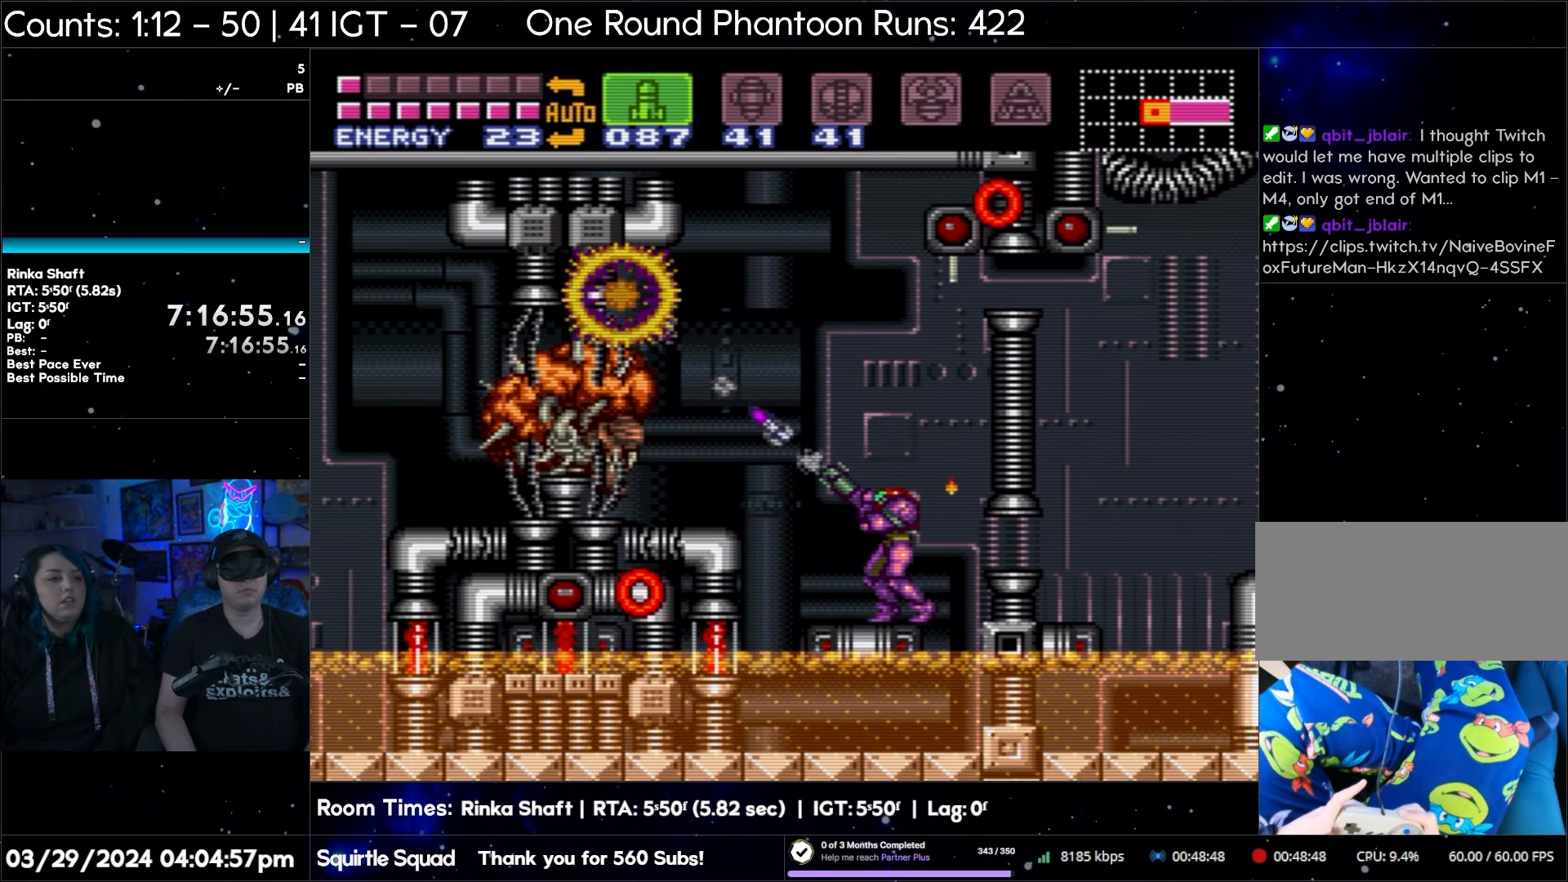
{"buttons": ["Y", "R1"], "events": [[67, "DPAD_DOWN", "down"], [117, "DPAD_DOWN", "up"], [117, "Y", "down"], [217, "Y", "up"], [317, "Y", "down"], [400, "Y", "up"], [483, "Y", "down"]]}
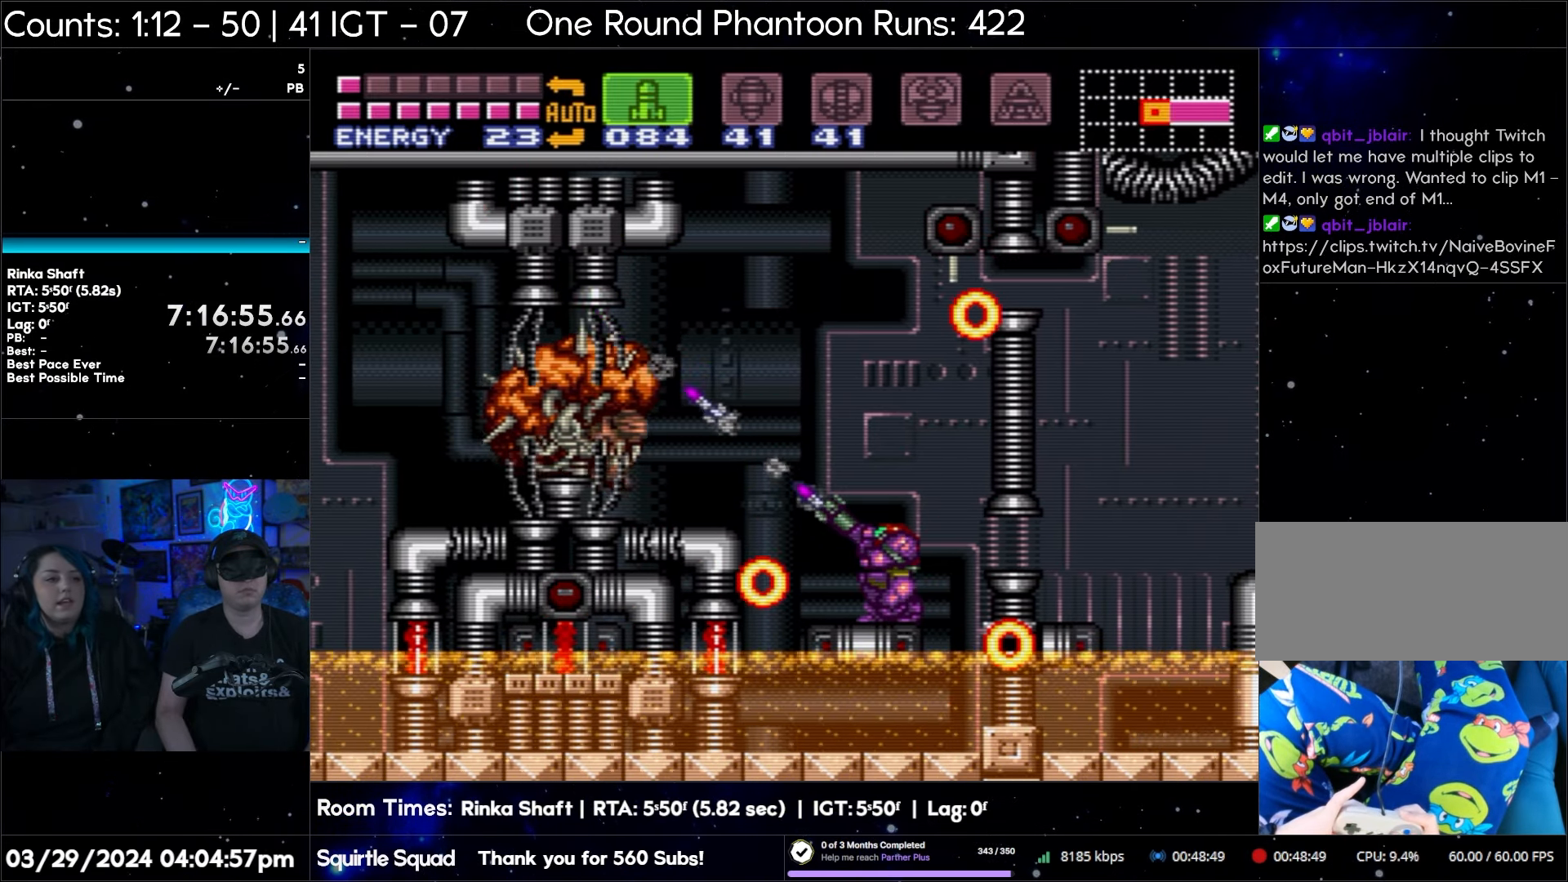
{"buttons": ["R1"], "events": [[100, "Y", "up"], [183, "Y", "down"], [267, "Y", "up"], [367, "Y", "down"], [450, "Y", "up"]]}
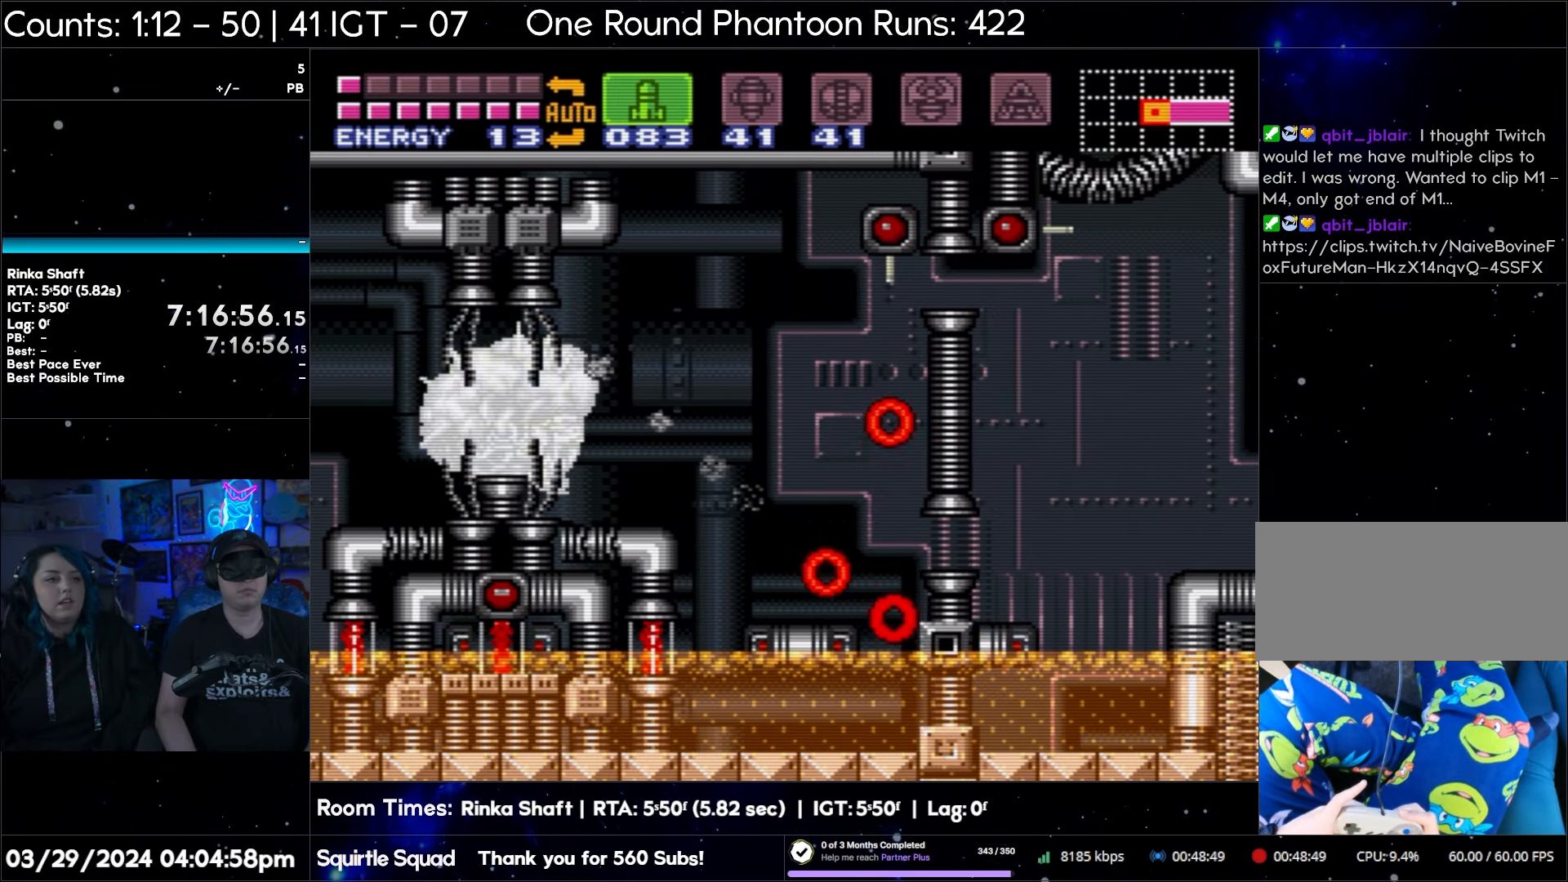
{"buttons": ["Y", "R1"], "events": [[67, "Y", "down"], [150, "Y", "up"], [233, "Y", "down"], [300, "Y", "up"], [417, "Y", "down"]]}
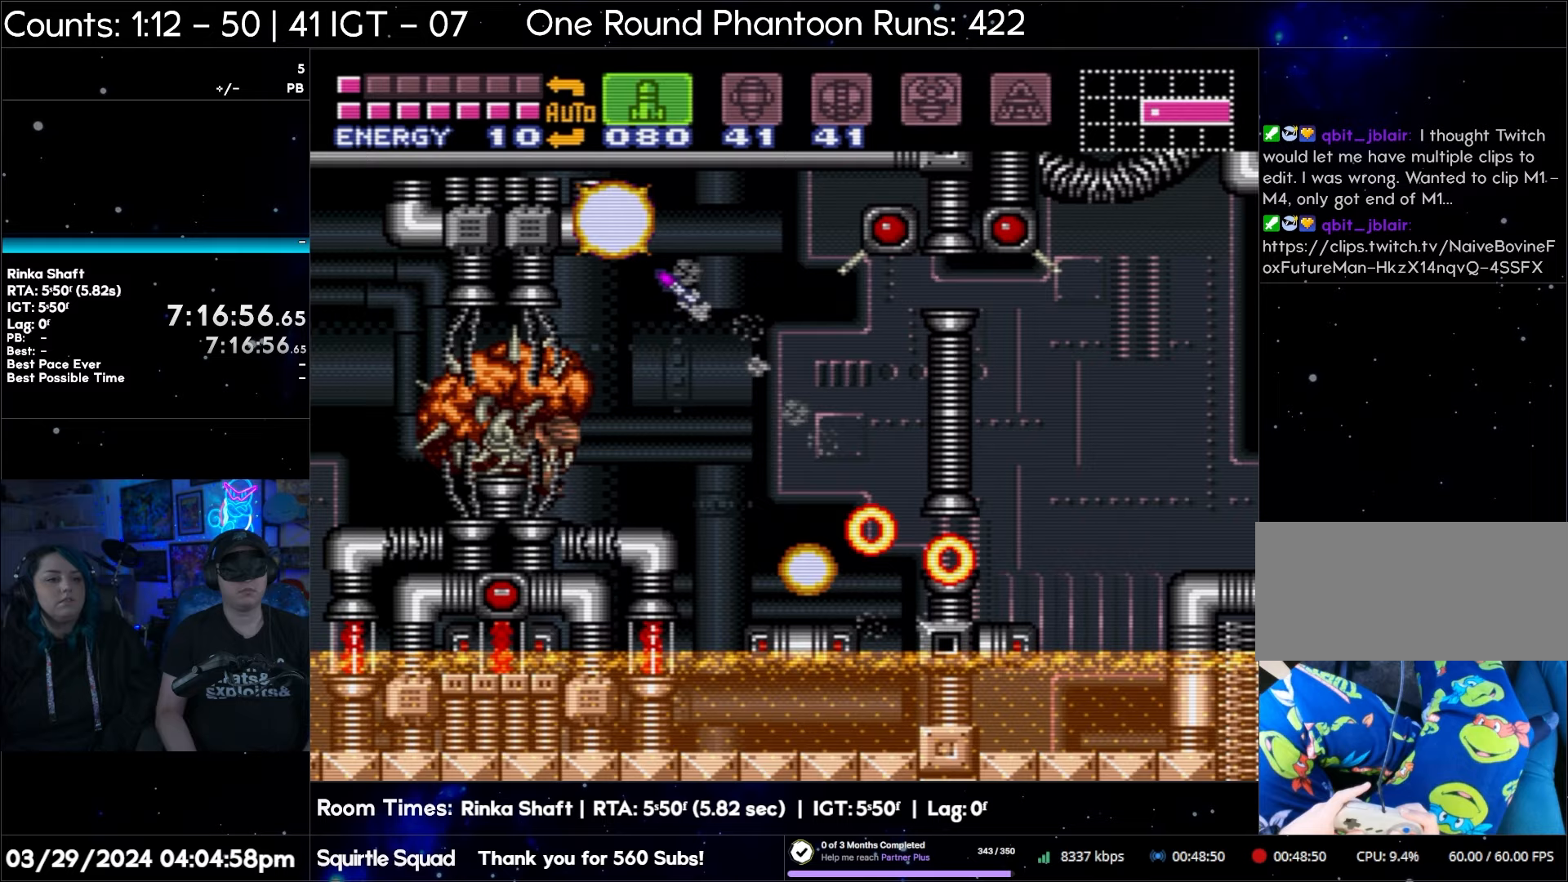
{"buttons": ["Y", "R1"], "events": [[17, "Y", "up"], [100, "Y", "down"], [200, "Y", "up"], [283, "Y", "down"], [333, "DPAD_LEFT", "down"], [400, "Y", "up"], [450, "DPAD_LEFT", "up"], [500, "Y", "down"]]}
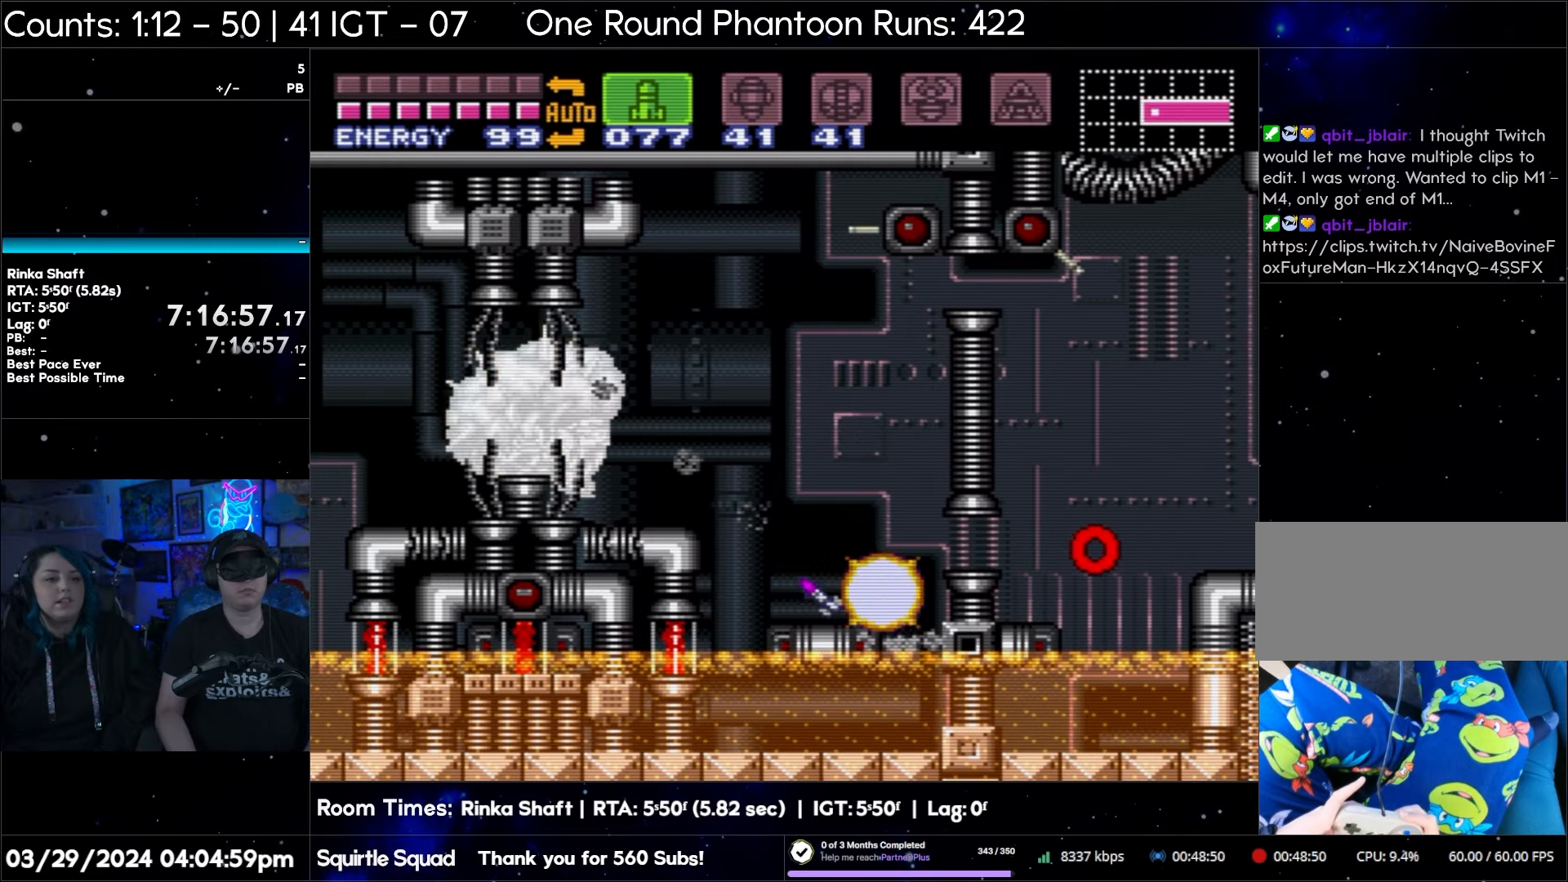
{"buttons": ["R1"], "events": [[33, "DPAD_DOWN", "down"], [83, "Y", "up"], [167, "DPAD_DOWN", "up"], [167, "Y", "down"], [250, "Y", "up"], [333, "Y", "down"], [450, "Y", "up"]]}
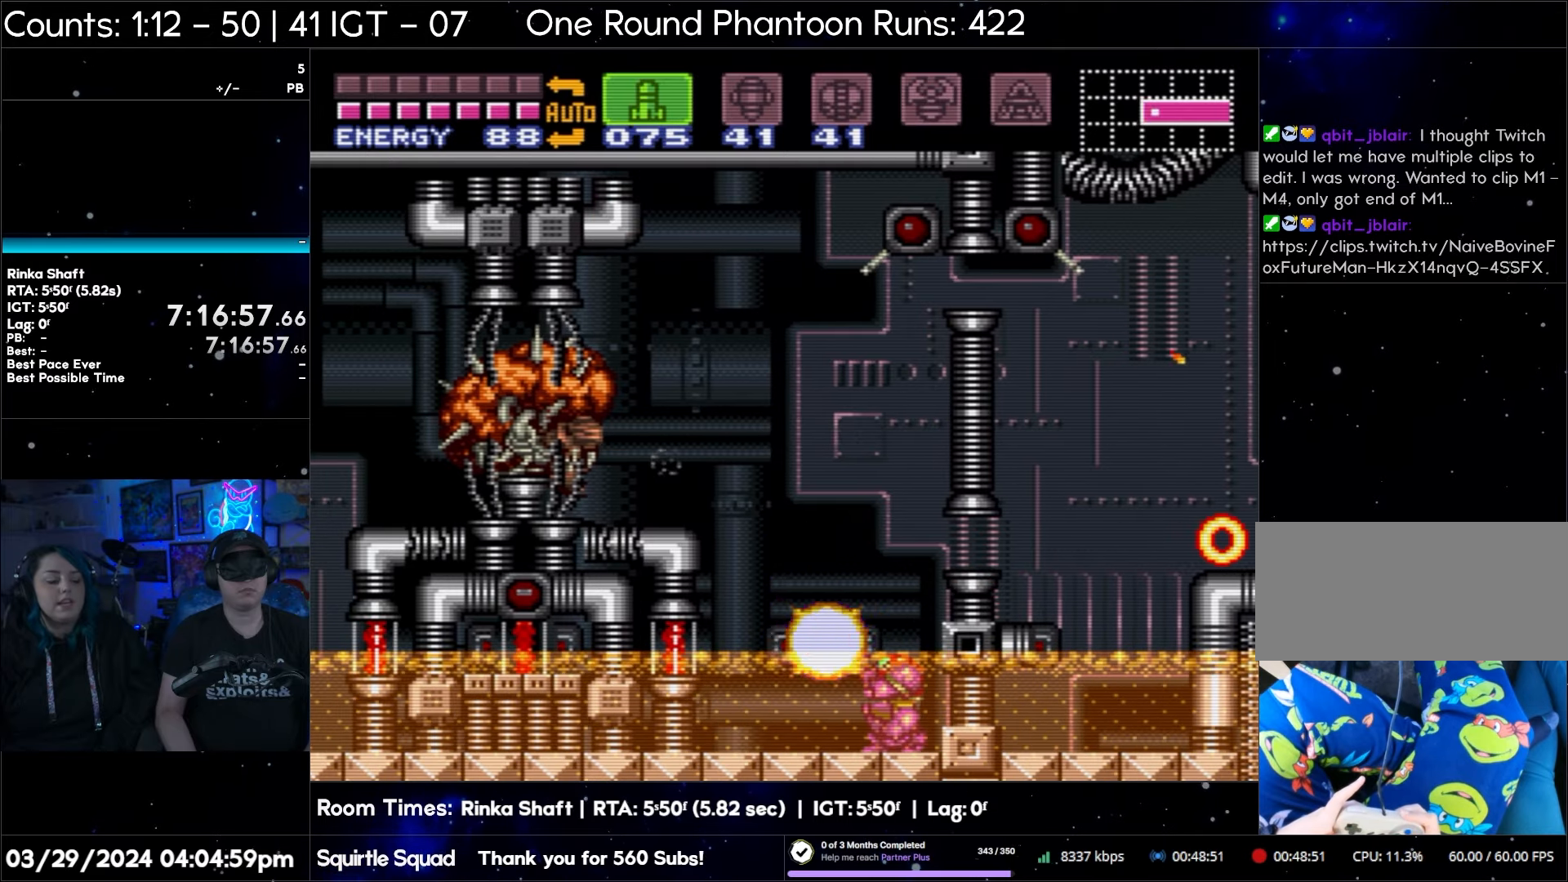
{"buttons": ["R1"], "events": [[33, "Y", "down"], [133, "Y", "up"], [217, "Y", "down"], [333, "Y", "up"], [400, "Y", "down"], [500, "Y", "up"]]}
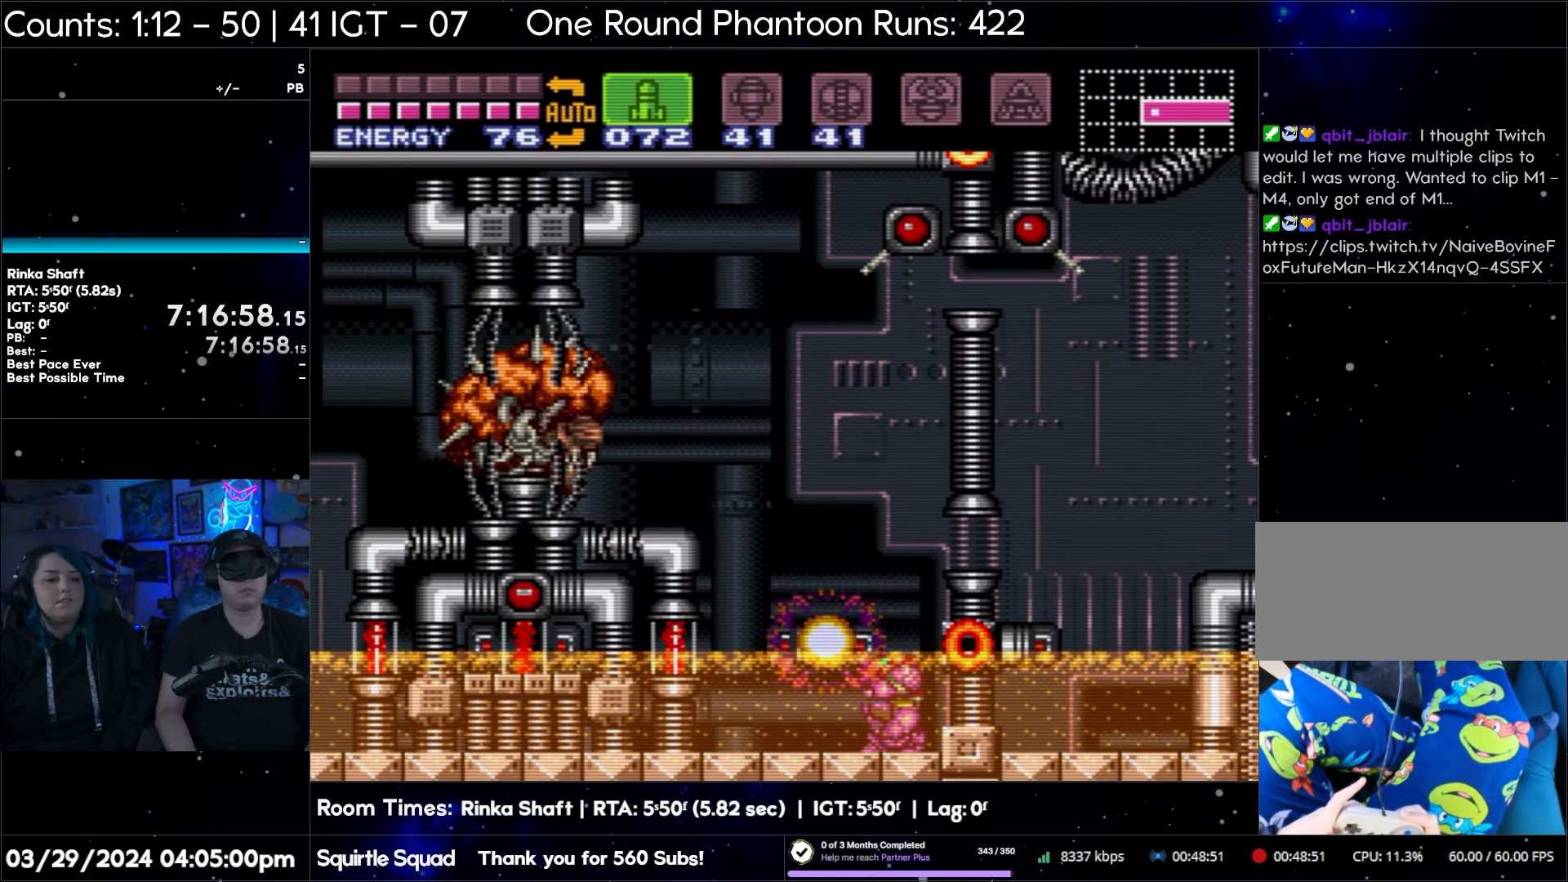
{"buttons": ["B", "DPAD_RIGHT"], "events": [[100, "Y", "down"], [200, "Y", "up"], [333, "R1", "up"], [367, "DPAD_RIGHT", "down"], [400, "B", "down"]]}
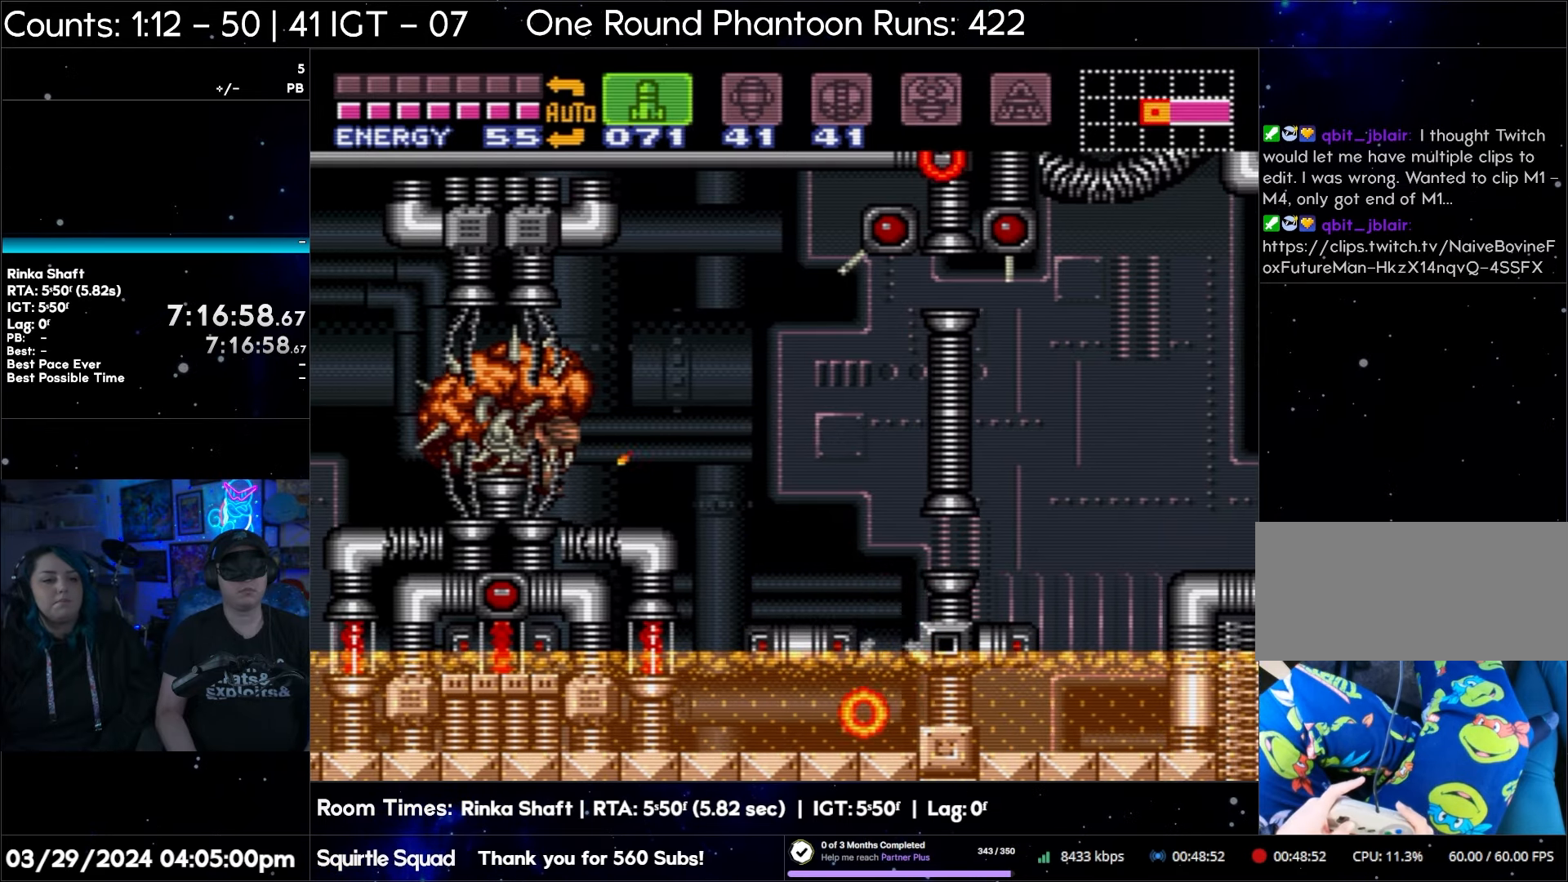
{"buttons": ["Y", "R1"], "events": [[83, "B", "up"], [217, "R1", "down"], [283, "DPAD_RIGHT", "up"], [283, "Y", "down"], [400, "Y", "up"], [483, "Y", "down"]]}
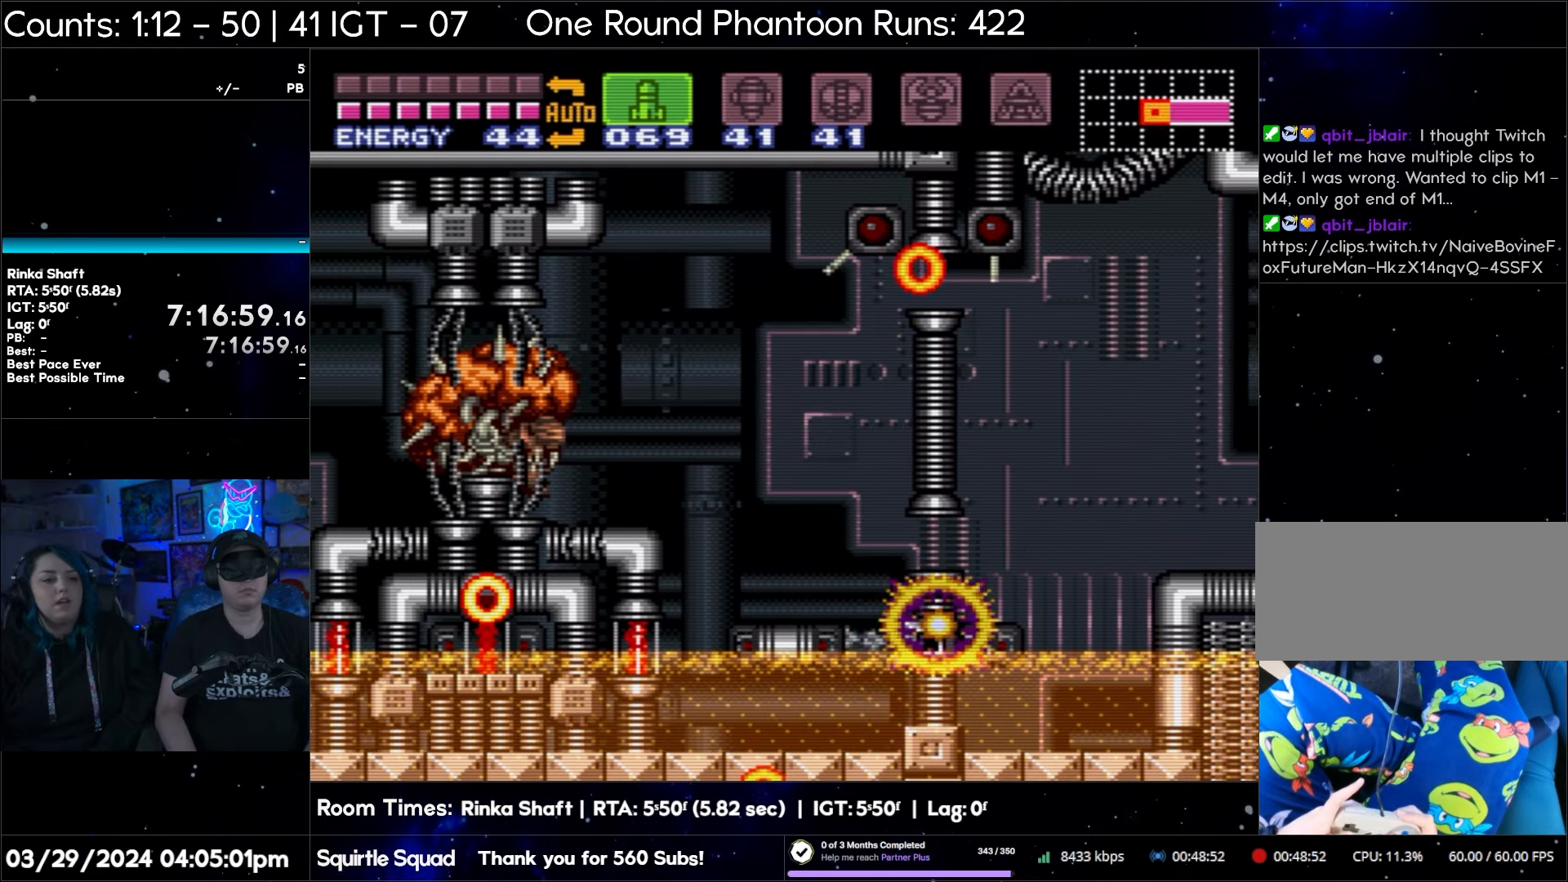
{"buttons": ["R1", "DPAD_DOWN"], "events": [[67, "Y", "up"], [117, "DPAD_LEFT", "down"], [200, "DPAD_LEFT", "up"], [200, "Y", "down"], [300, "Y", "up"], [383, "Y", "down"], [433, "DPAD_DOWN", "down"], [500, "Y", "up"]]}
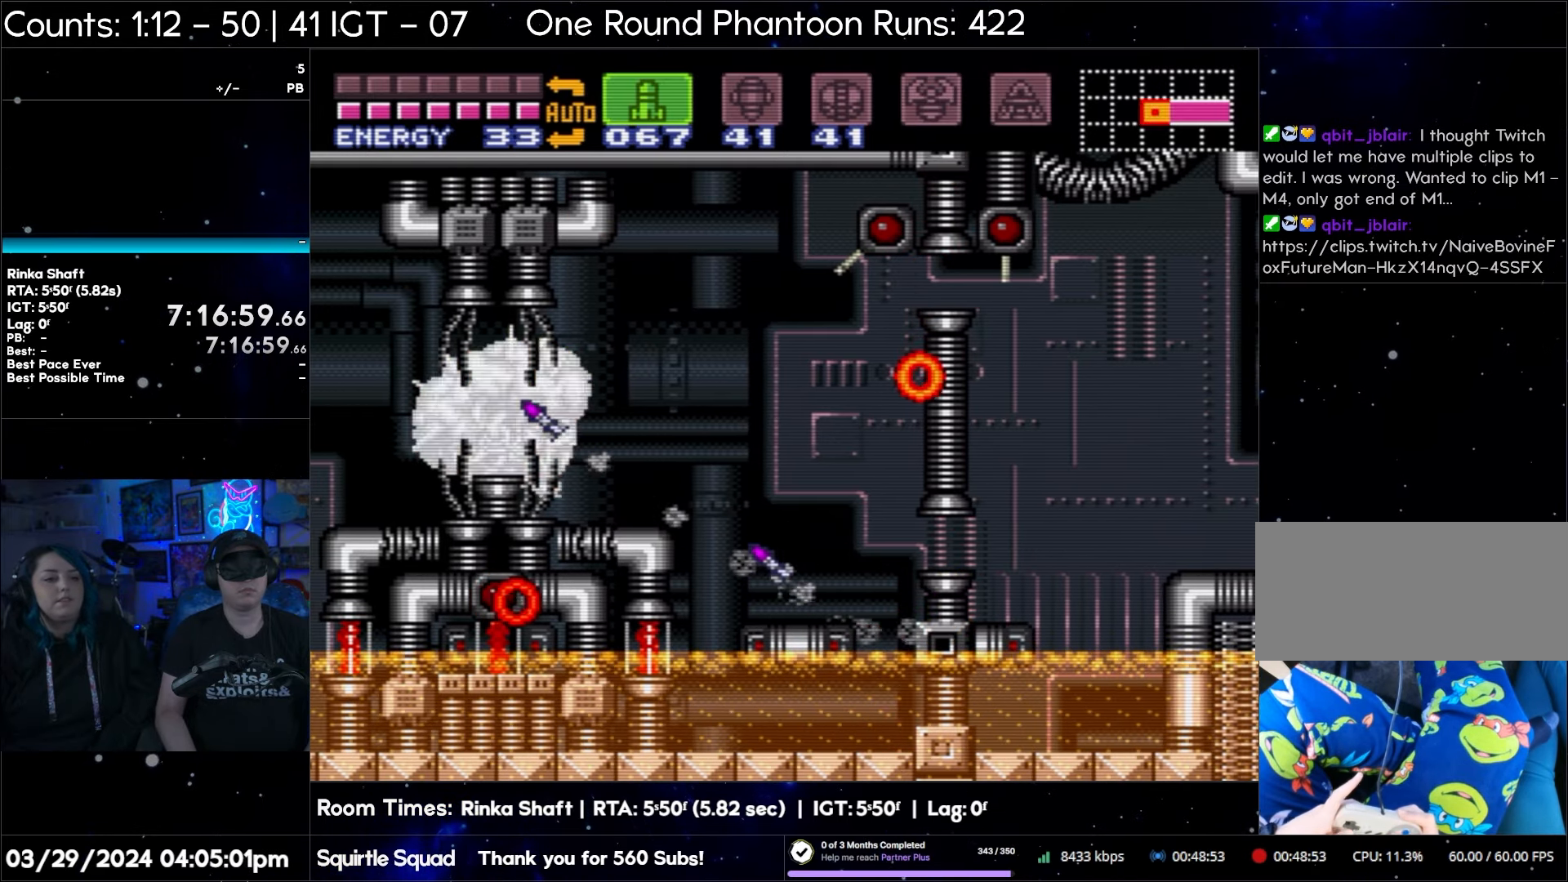
{"buttons": ["B"], "events": [[33, "DPAD_DOWN", "up"], [100, "Y", "down"], [200, "Y", "up"], [250, "R1", "up"], [367, "B", "down"]]}
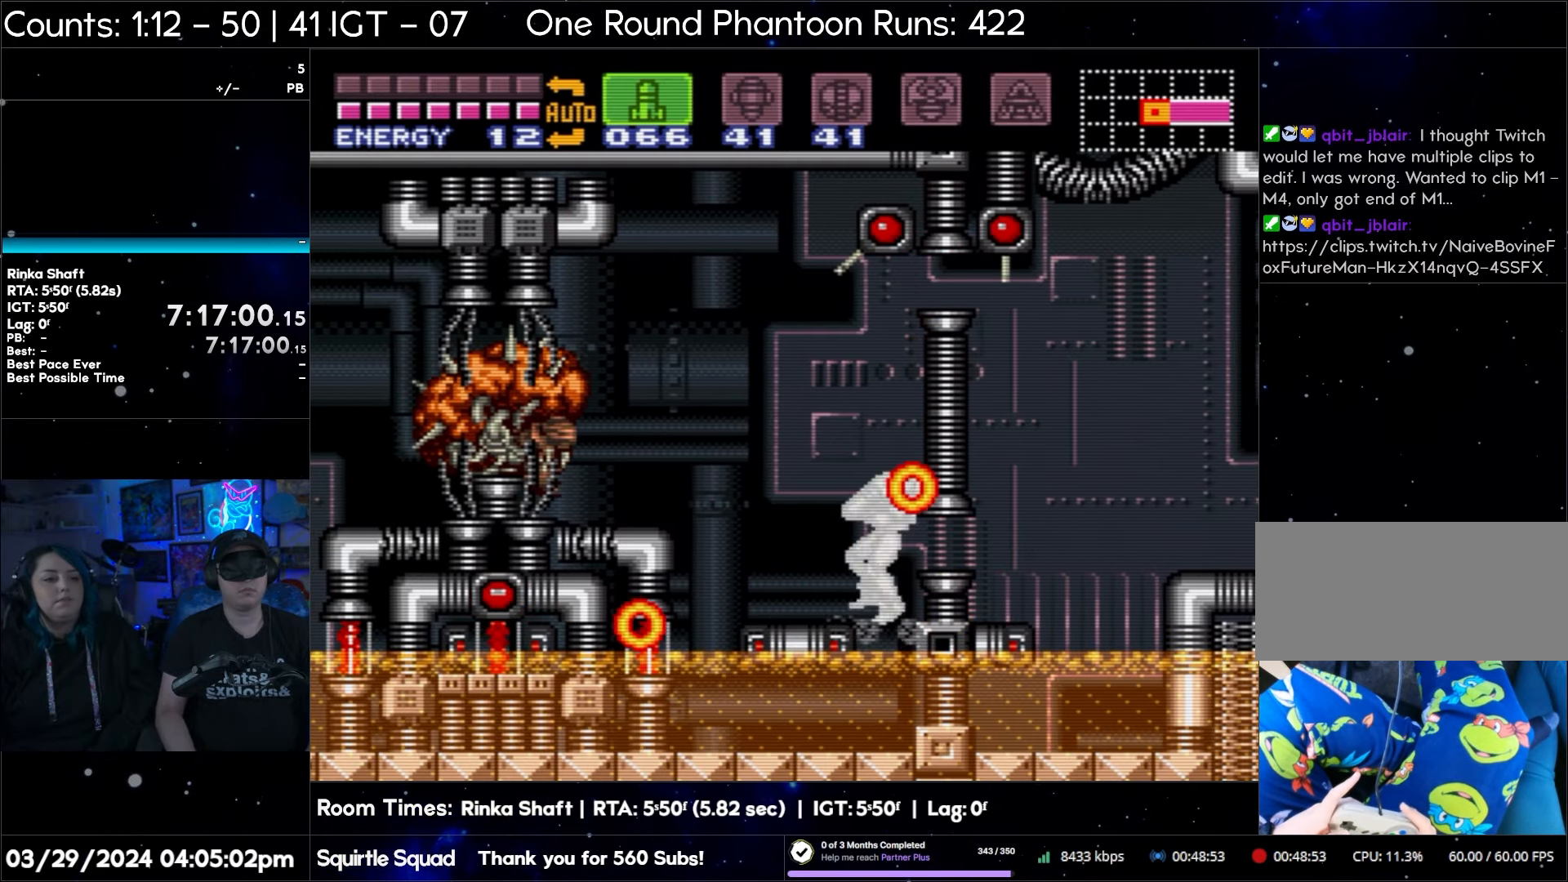
{"buttons": ["Y", "R1"], "events": [[33, "DPAD_LEFT", "down"], [100, "B", "up"], [150, "R1", "down"], [233, "Y", "down"], [267, "DPAD_LEFT", "up"], [350, "Y", "up"], [483, "Y", "down"]]}
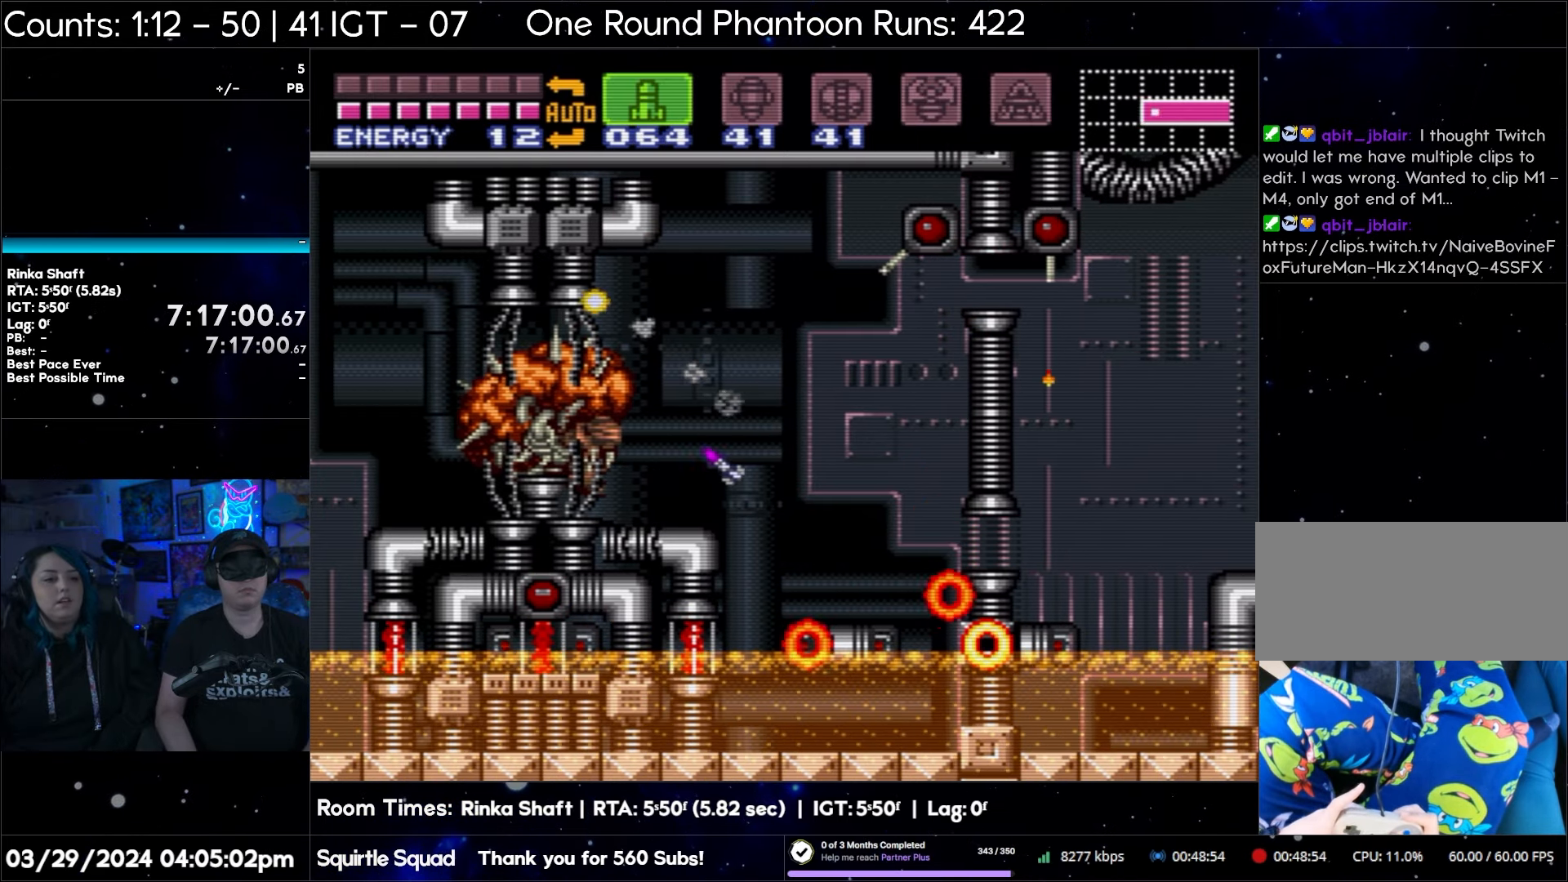
{"buttons": ["R1"], "events": [[50, "Y", "up"], [117, "Y", "down"], [233, "Y", "up"], [317, "Y", "down"], [400, "Y", "up"]]}
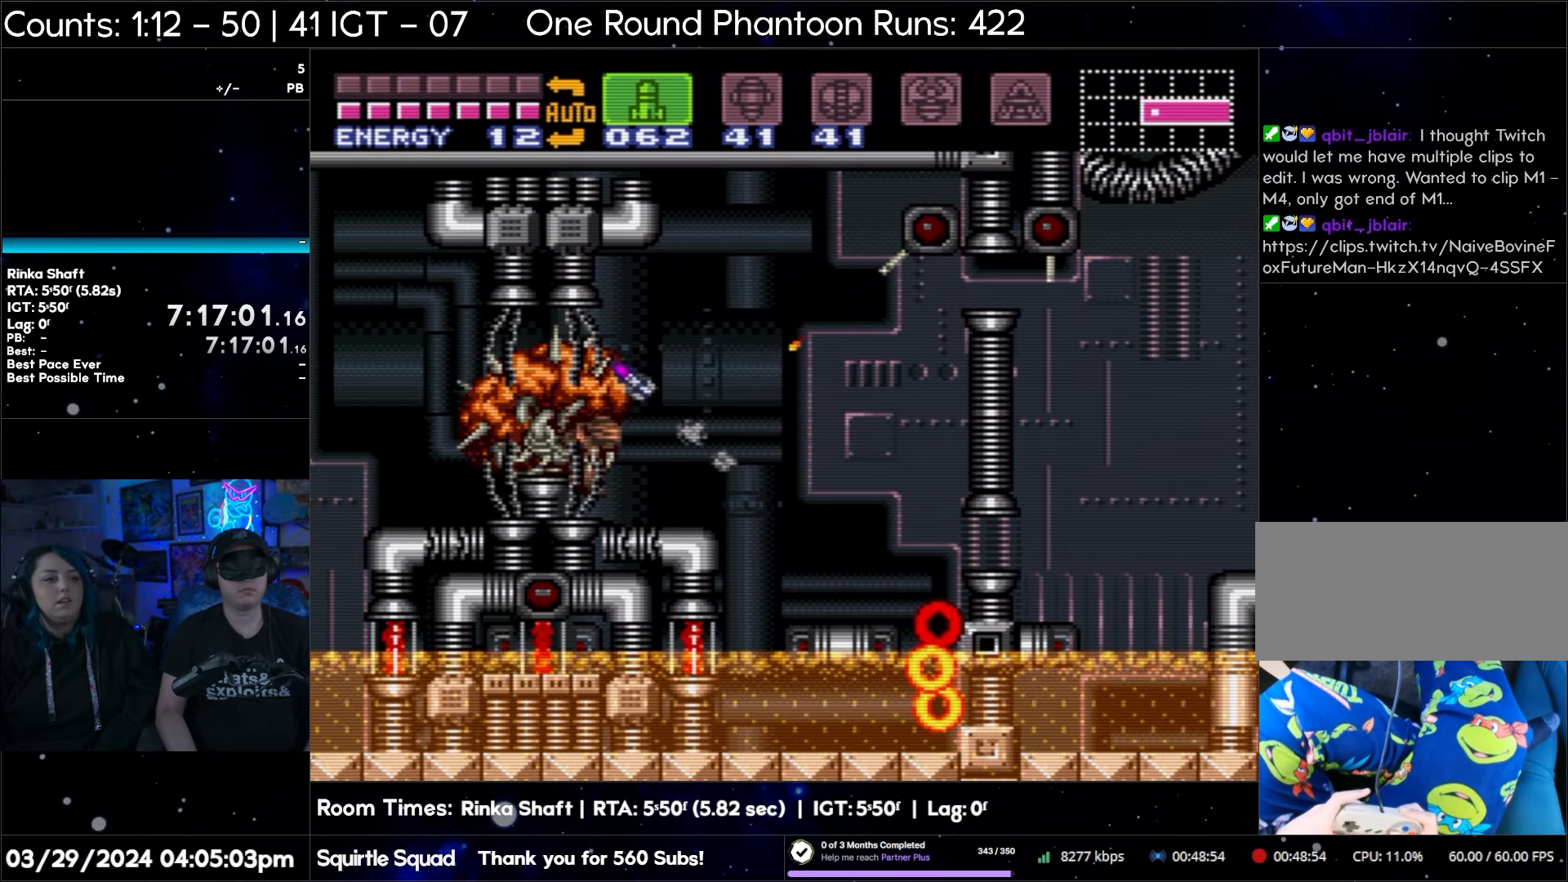
{"buttons": ["R1"], "events": [[17, "Y", "down"], [83, "Y", "up"], [167, "Y", "down"], [283, "Y", "up"], [367, "Y", "down"], [483, "Y", "up"]]}
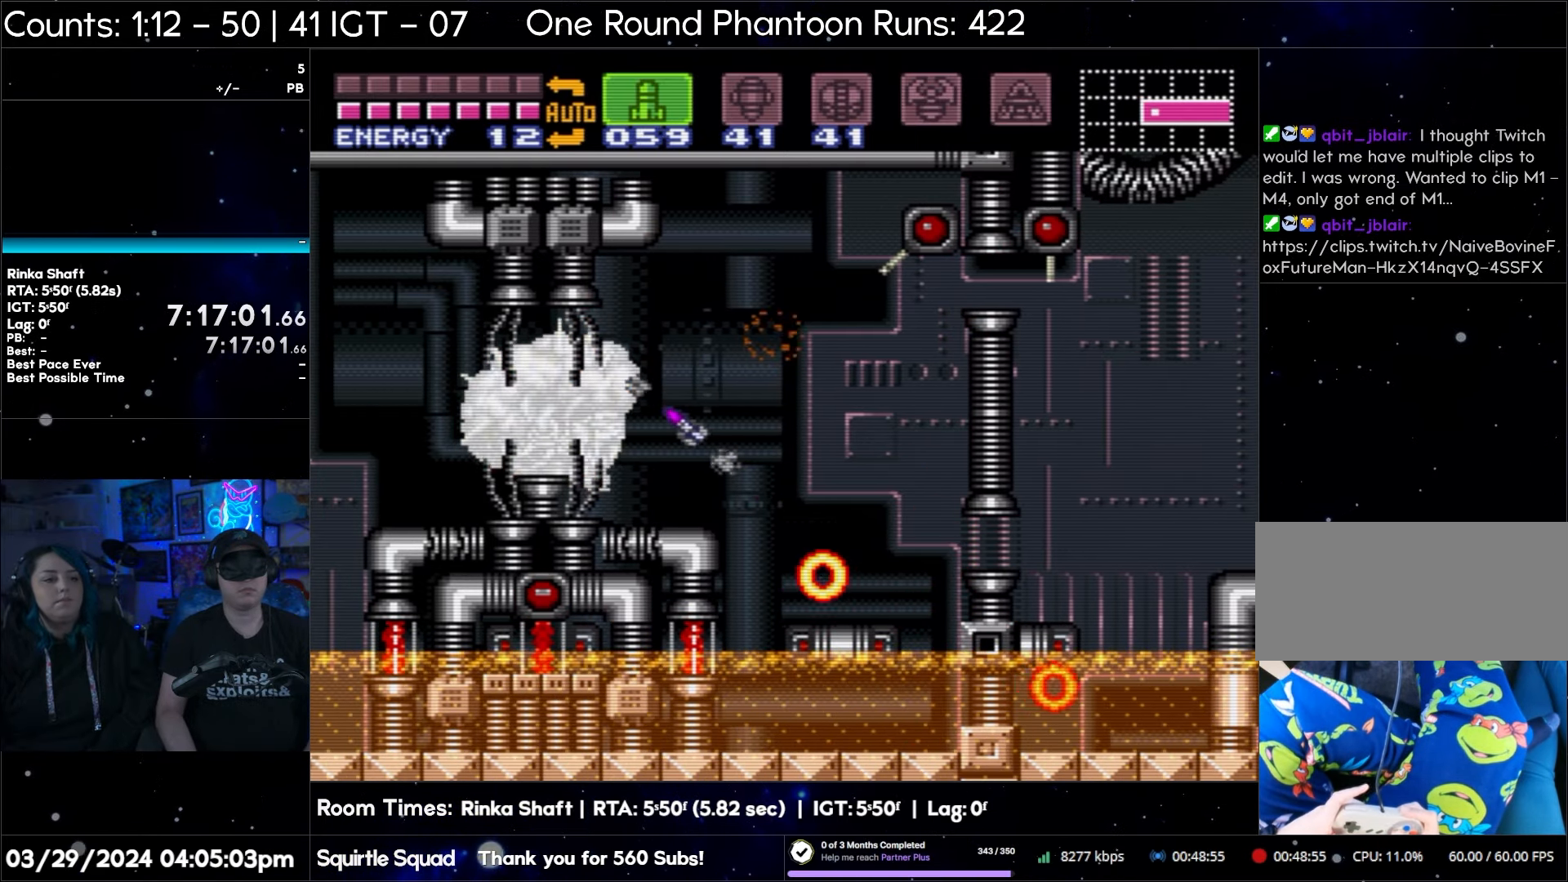
{"buttons": ["Y", "R1"], "events": [[50, "Y", "down"], [167, "Y", "up"], [283, "Y", "down"], [350, "Y", "up"], [450, "Y", "down"]]}
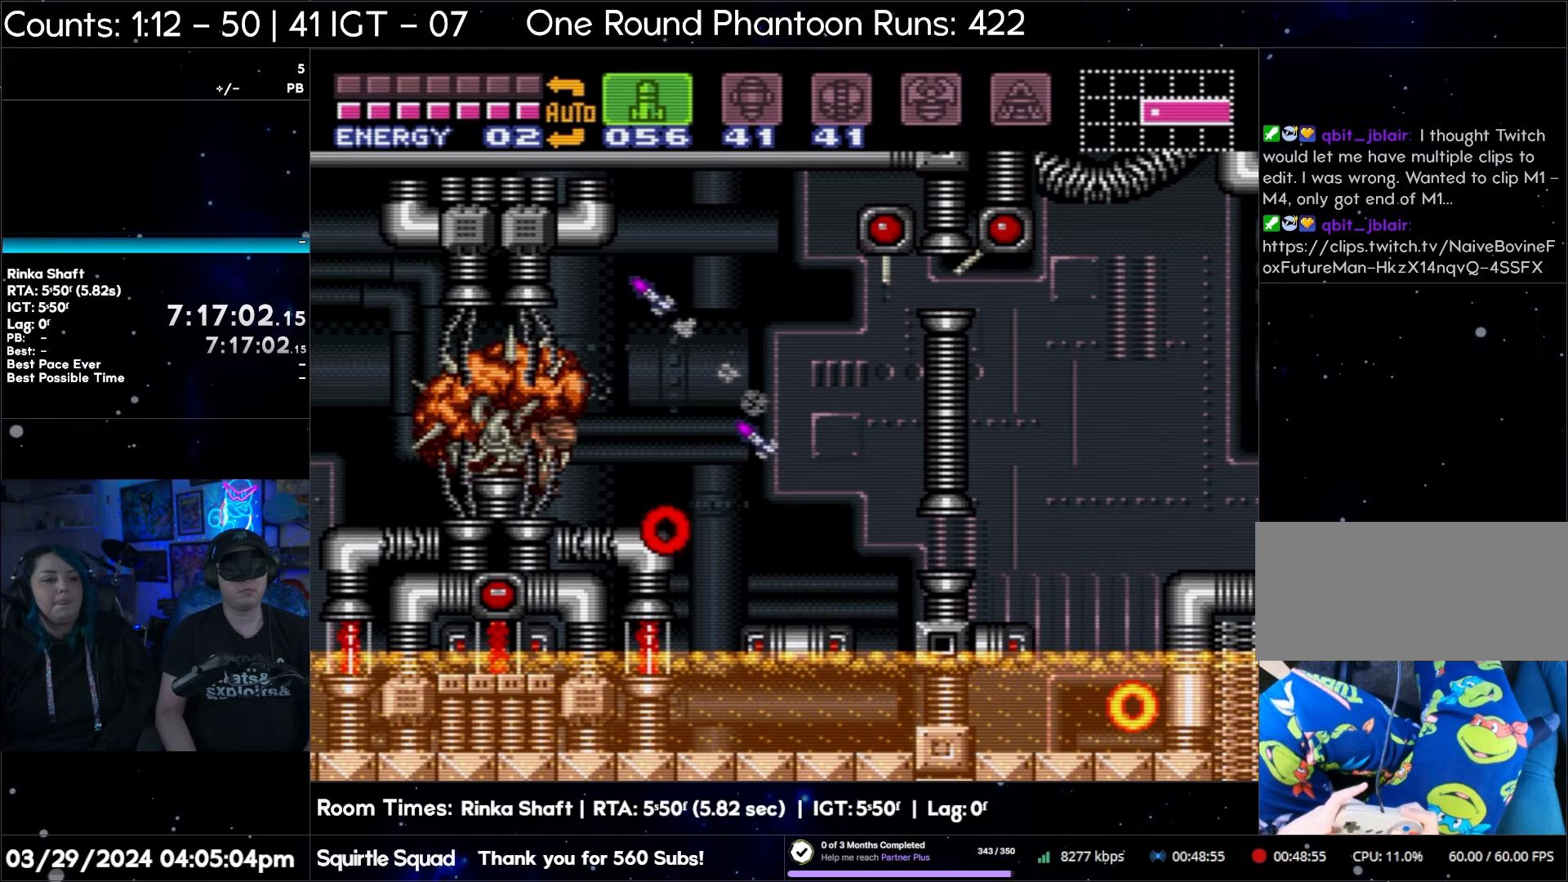
{"buttons": ["R1"], "events": [[50, "Y", "up"], [150, "Y", "down"], [267, "Y", "up"], [367, "Y", "down"], [450, "Y", "up"]]}
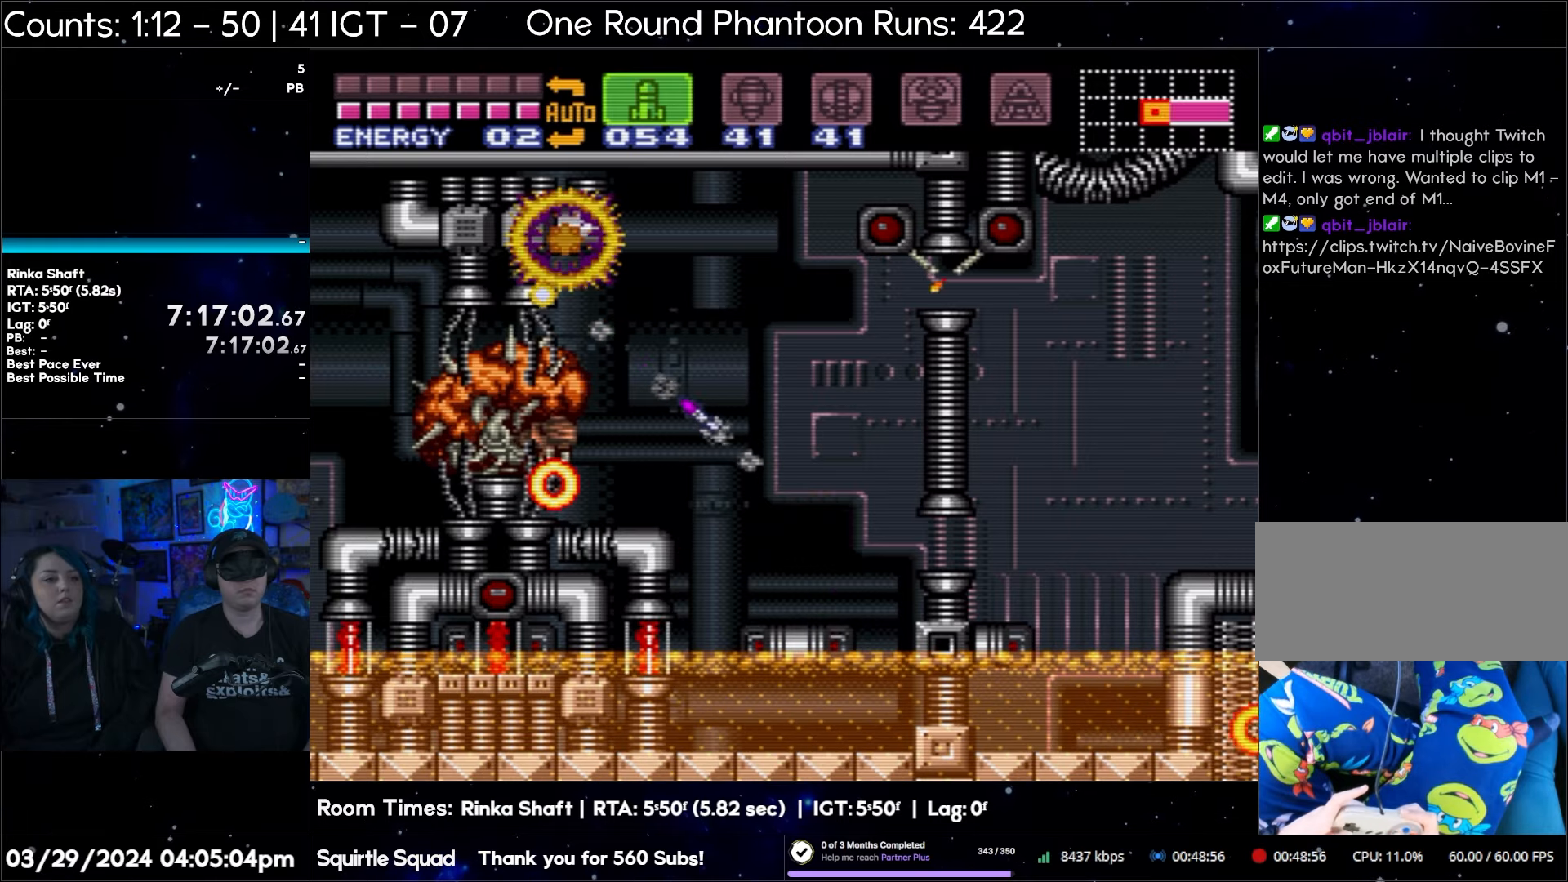
{"buttons": ["R1", "DPAD_LEFT"], "events": [[50, "Y", "down"], [150, "Y", "up"], [183, "R1", "up"], [250, "B", "down"], [367, "DPAD_LEFT", "down"], [450, "B", "up"], [467, "R1", "down"]]}
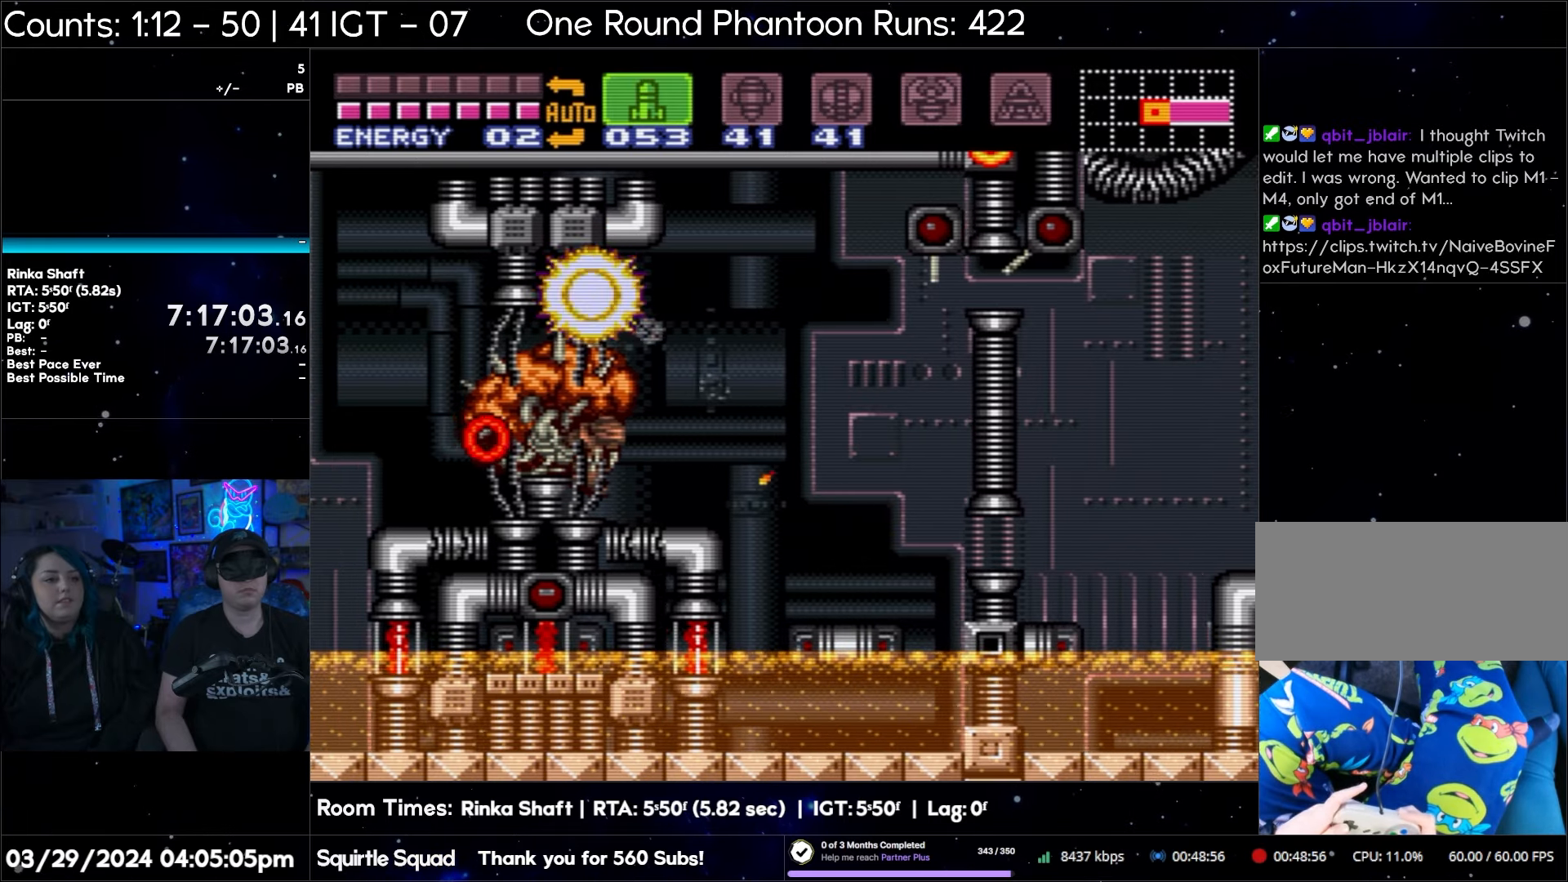
{"buttons": ["Y", "R1"], "events": [[33, "Y", "down"], [67, "DPAD_LEFT", "up"], [150, "Y", "up"], [250, "Y", "down"], [333, "Y", "up"], [417, "Y", "down"]]}
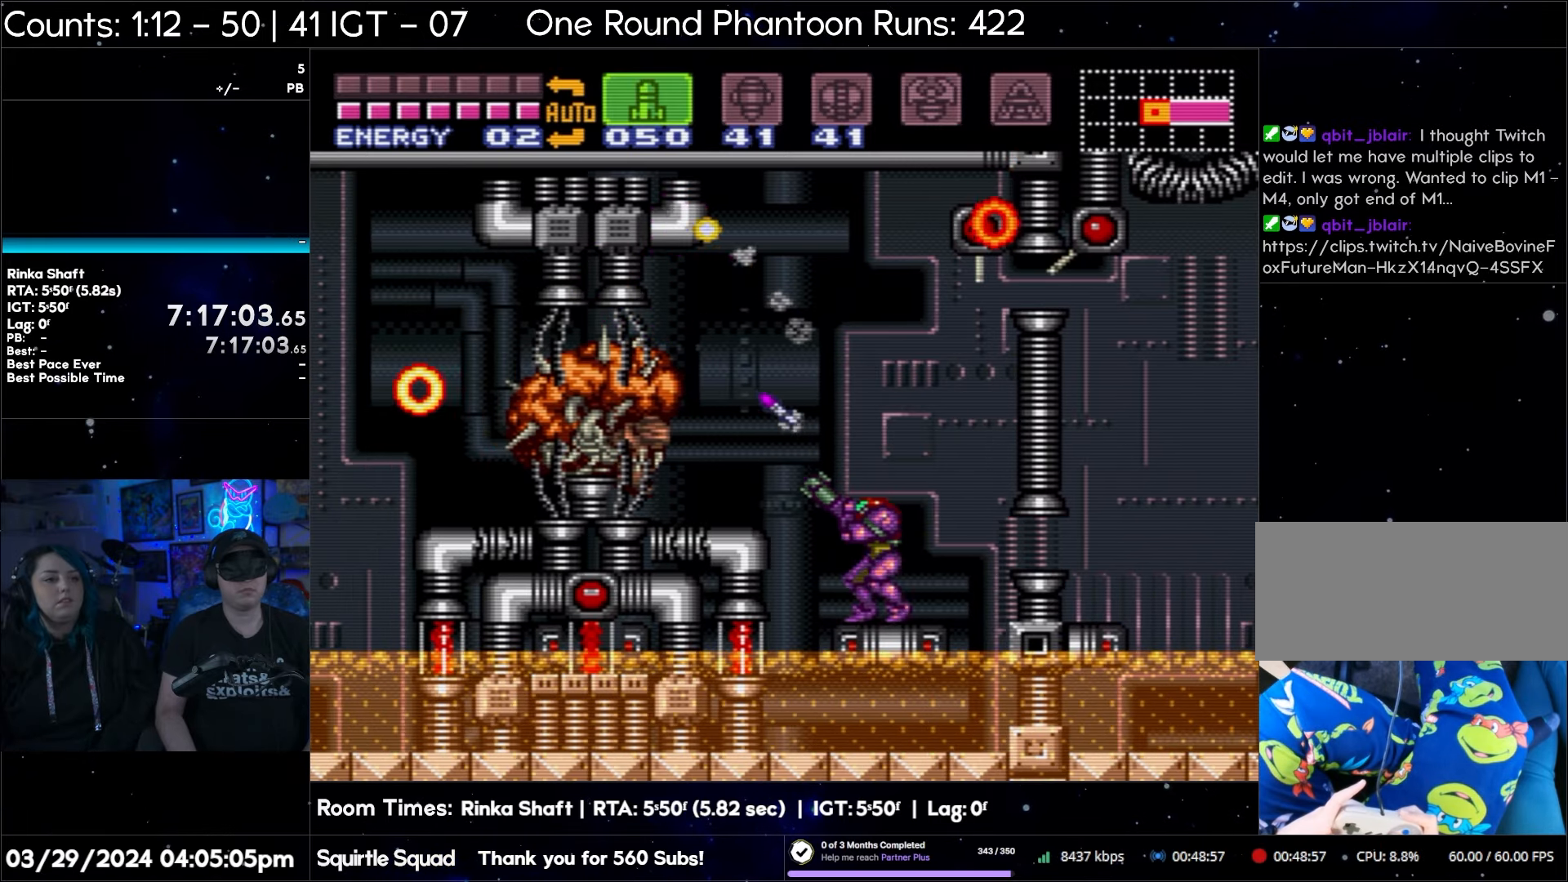
{"buttons": ["Y", "R1"], "events": [[17, "Y", "up"], [100, "Y", "down"], [217, "Y", "up"], [283, "Y", "down"], [350, "DPAD_DOWN", "down"], [383, "Y", "up"], [450, "DPAD_DOWN", "up"], [500, "Y", "down"]]}
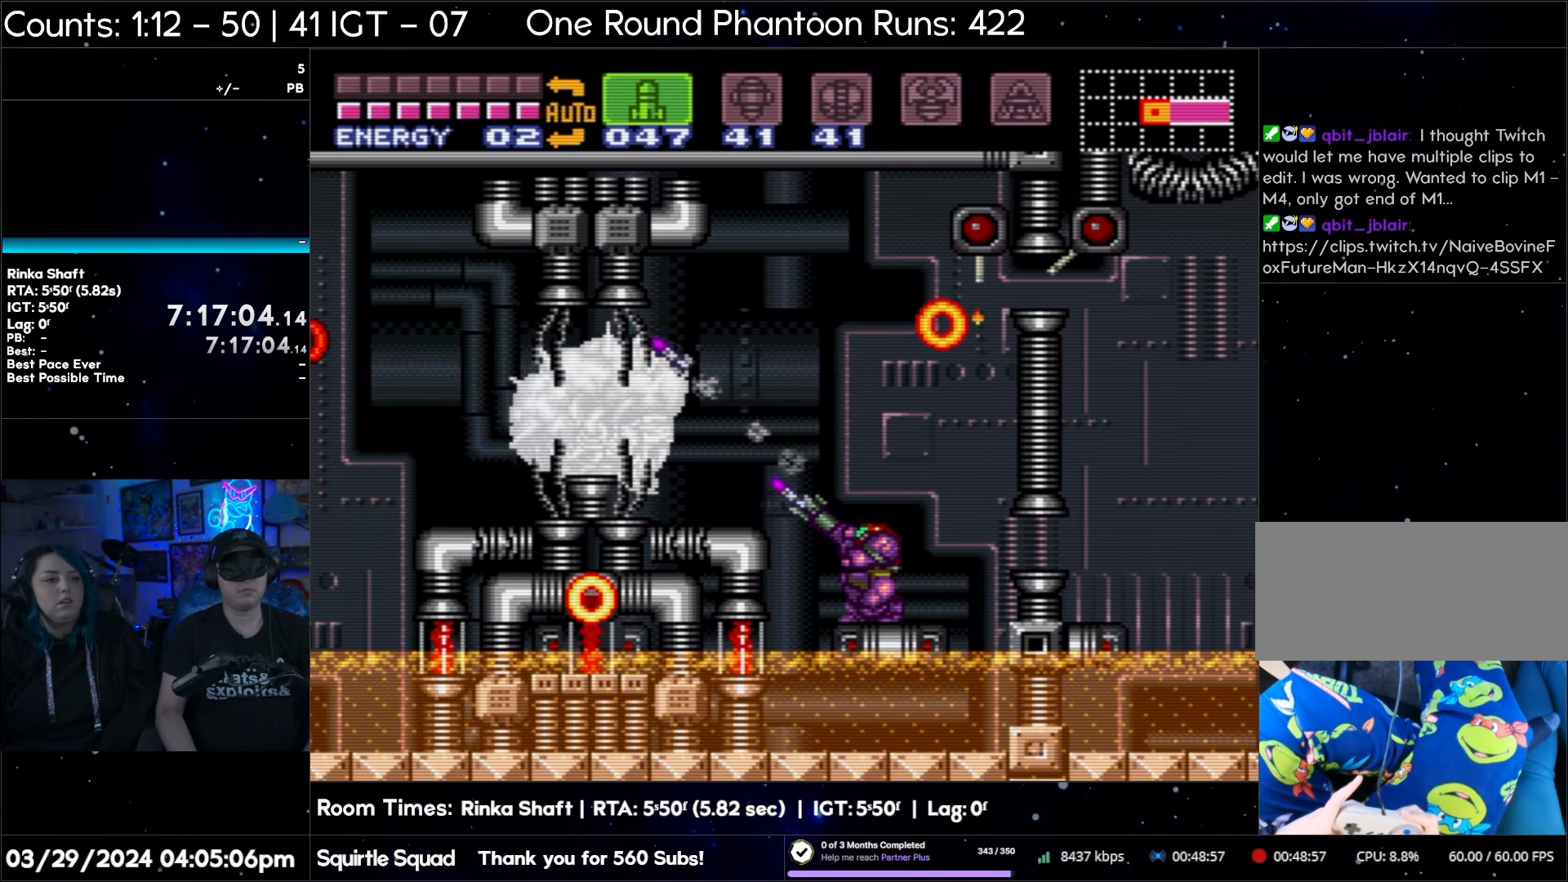
{"buttons": ["Y", "R1"], "events": [[67, "Y", "up"], [133, "Y", "down"], [233, "Y", "up"], [317, "Y", "down"], [400, "Y", "up"], [500, "Y", "down"]]}
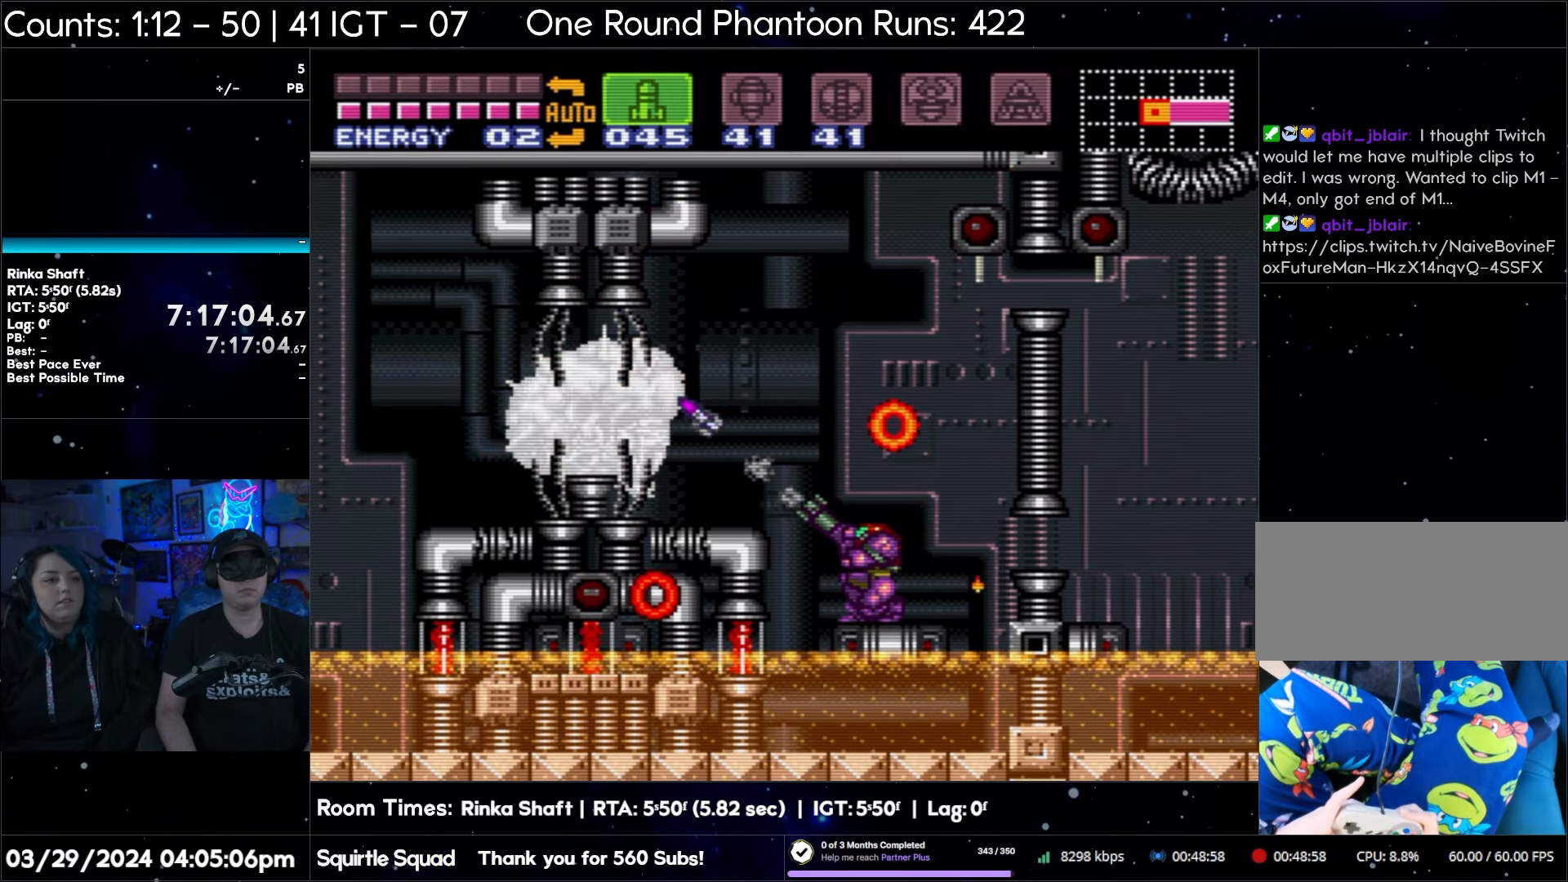
{"buttons": ["R1"], "events": [[100, "Y", "up"], [183, "Y", "down"], [300, "Y", "up"], [367, "Y", "down"], [467, "Y", "up"]]}